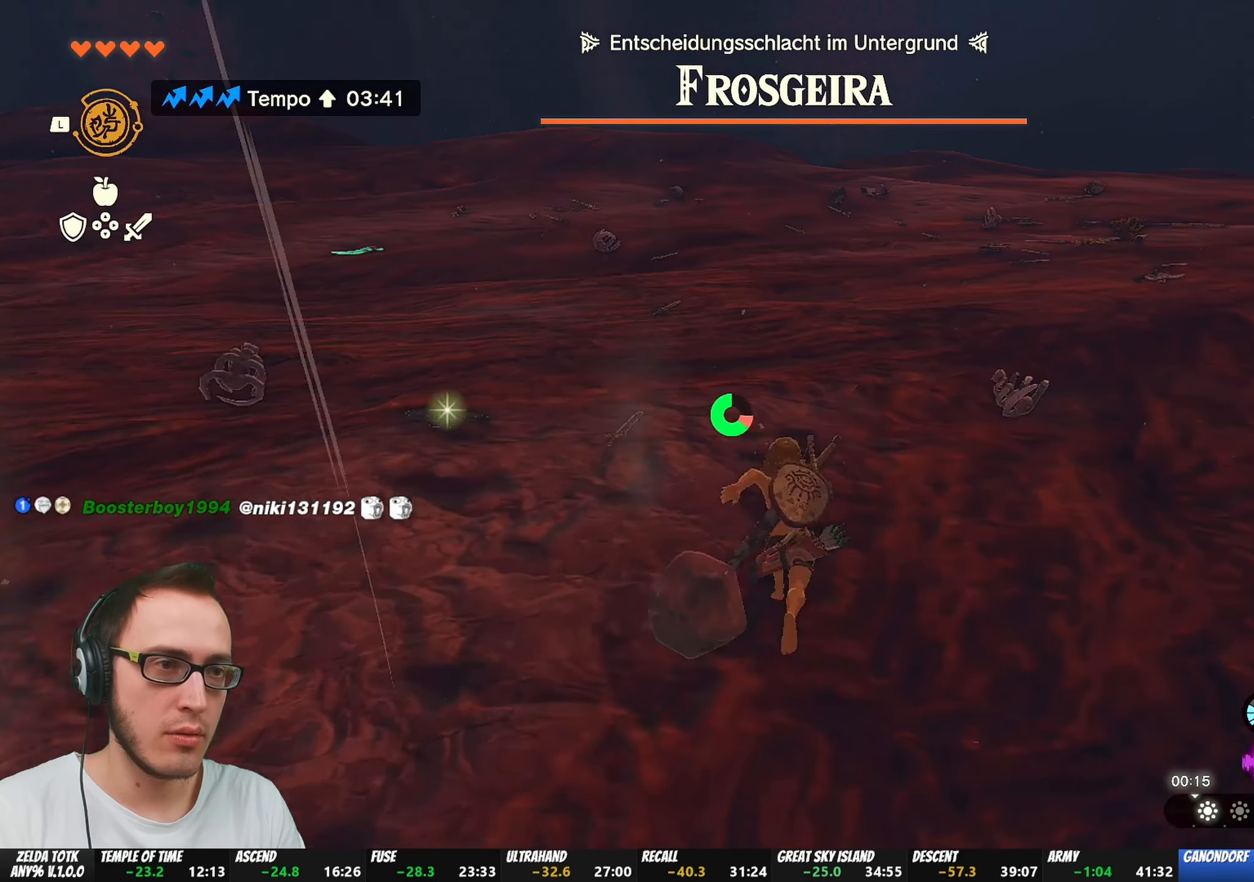
Gameplay with a controller (Nintendo layout); each line is a JSON object with the inputs held at the frame after it. "events" lists button and stick changes between this image and that frame as [ms after this image, input, new state], when the widget could be followed in between. Not read: L3 R3 START.
{"buttons": ["B"], "left_stick": "up", "right_stick": "center", "events": []}
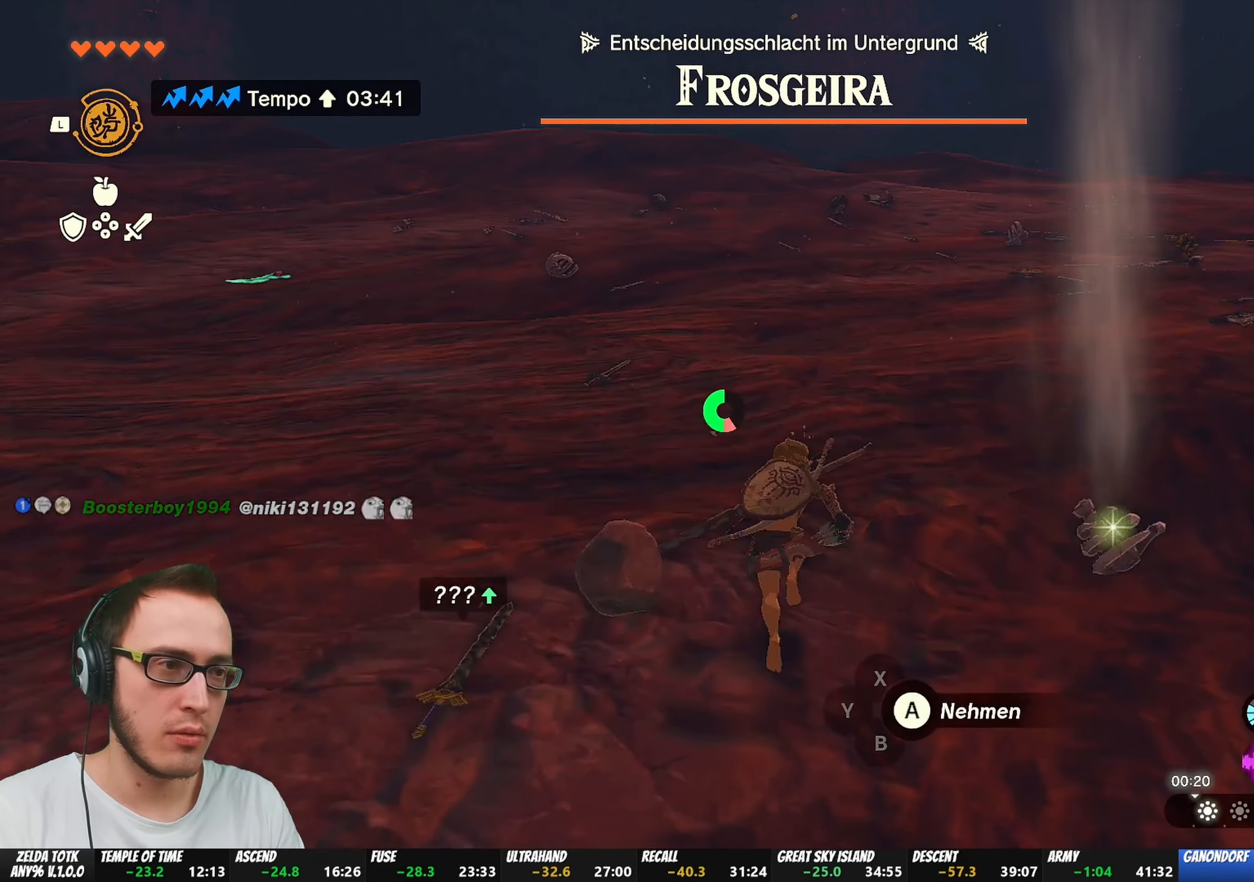
{"buttons": [], "left_stick": "up", "right_stick": "down", "events": [[83, "B", "up"], [333, "right_stick", "down"]]}
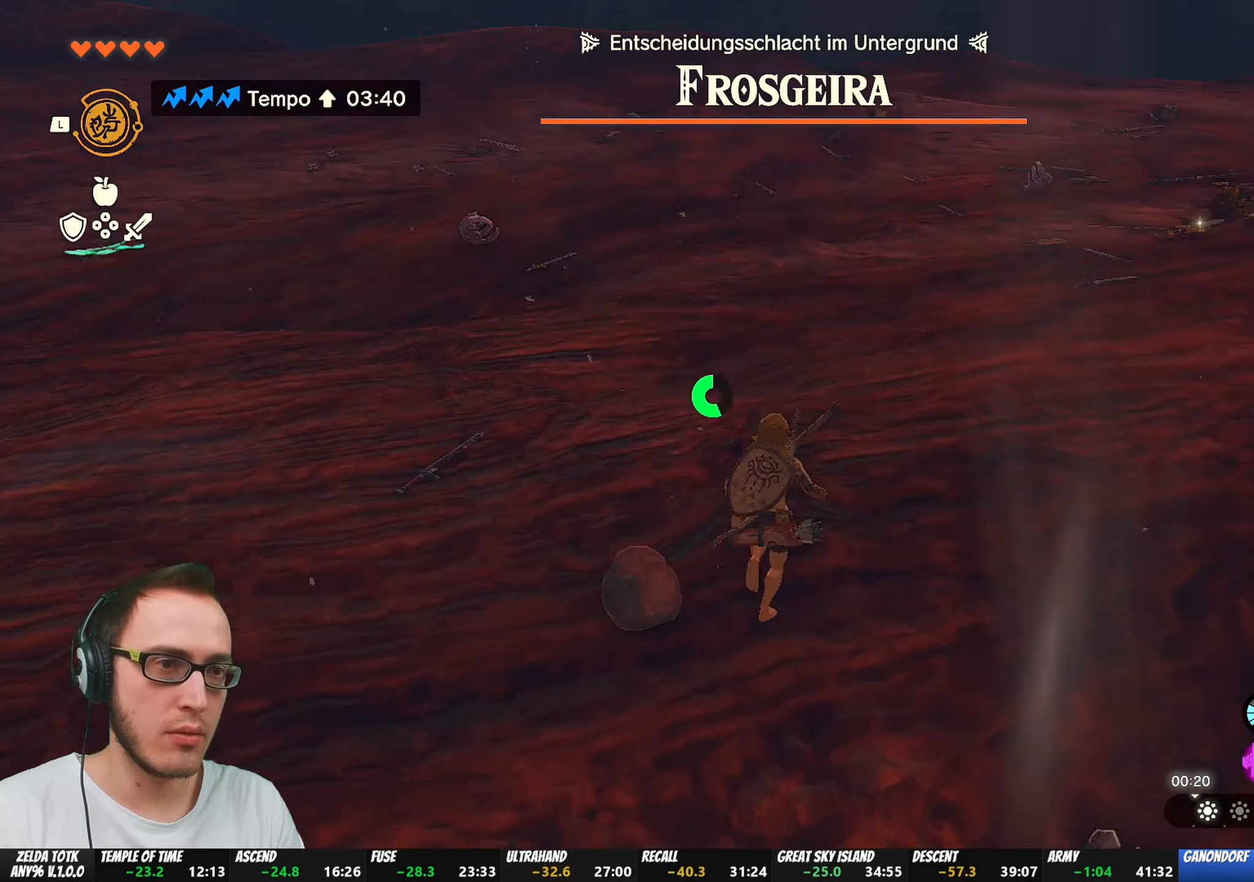
{"buttons": [], "left_stick": "up", "right_stick": "up-right", "events": [[33, "right_stick", "center"], [367, "right_stick", "up-right"]]}
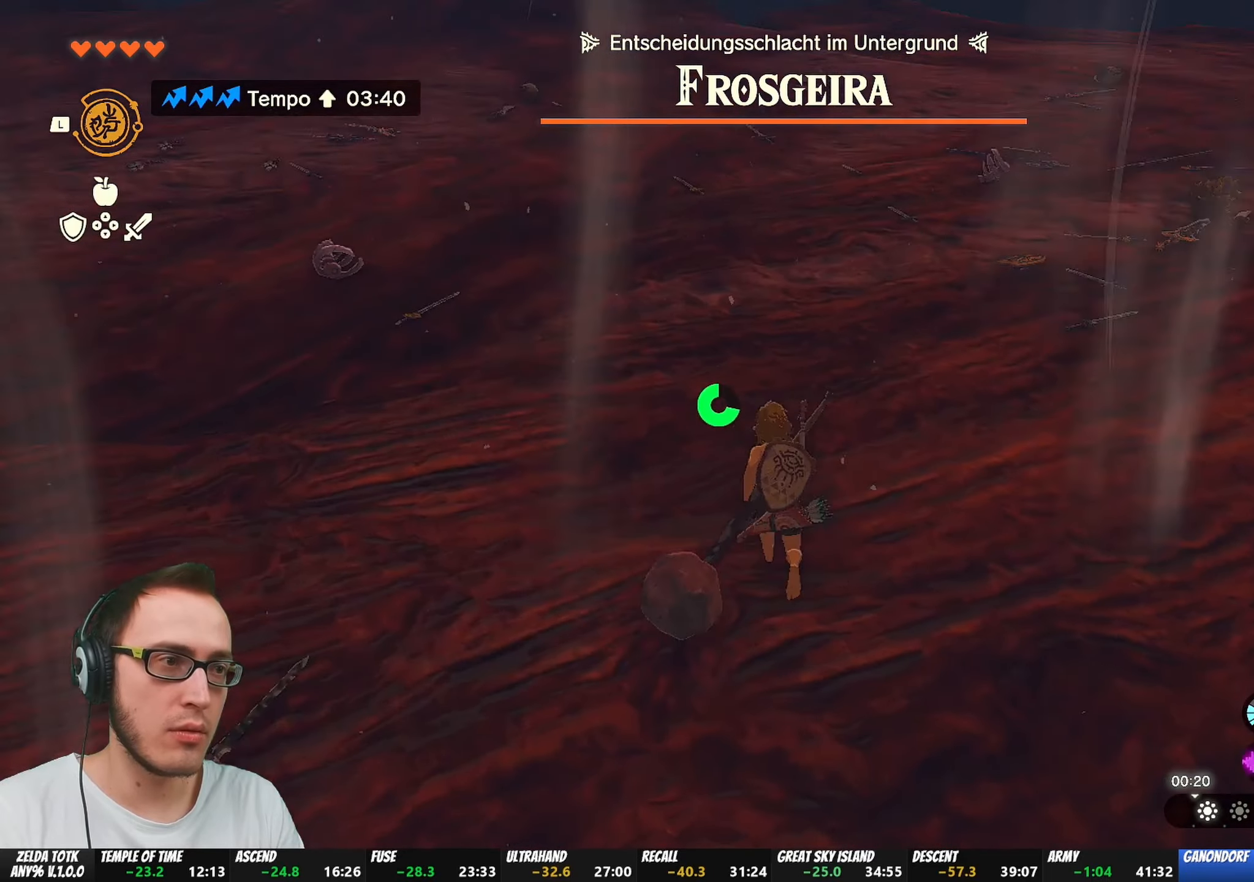
{"buttons": [], "left_stick": "up", "right_stick": "center", "events": [[83, "right_stick", "center"]]}
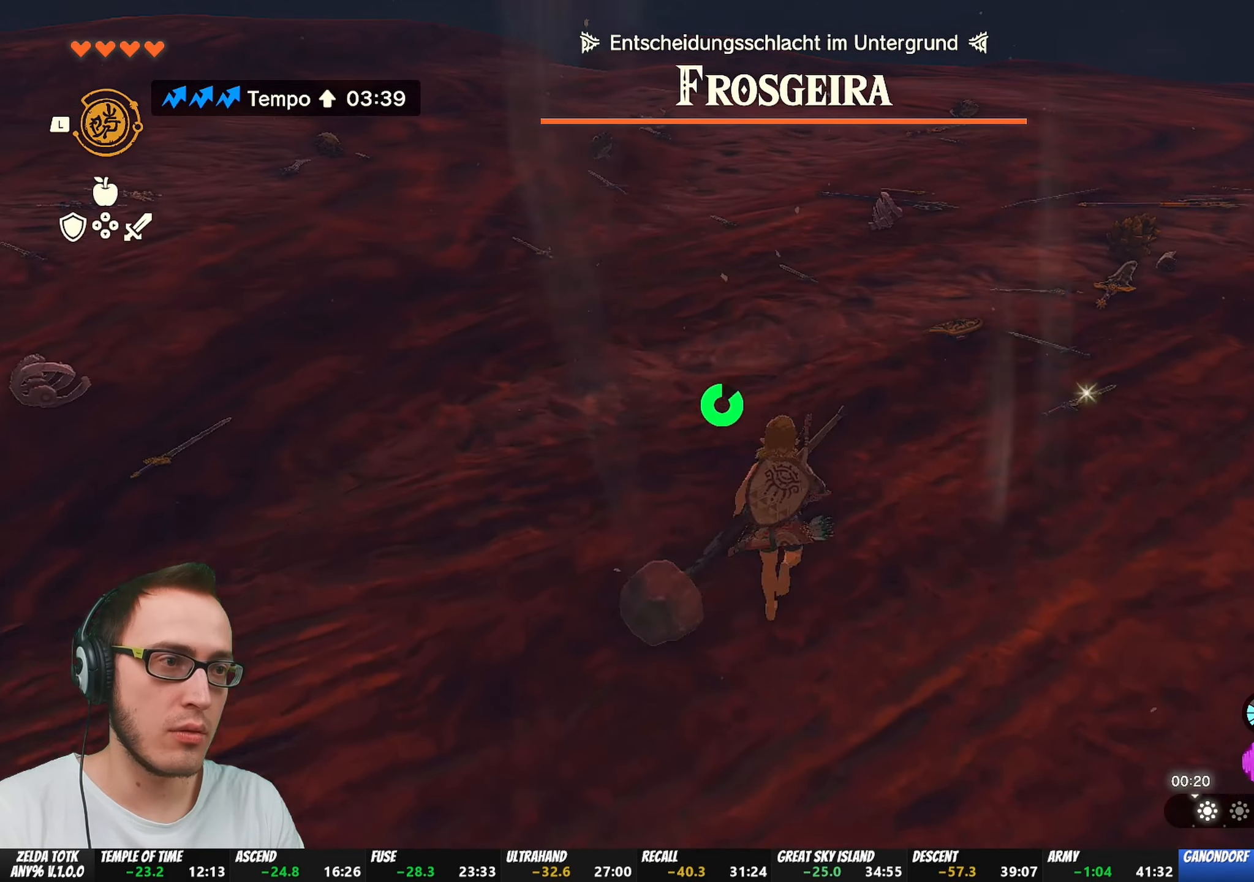
{"buttons": [], "left_stick": "up", "right_stick": "center", "events": []}
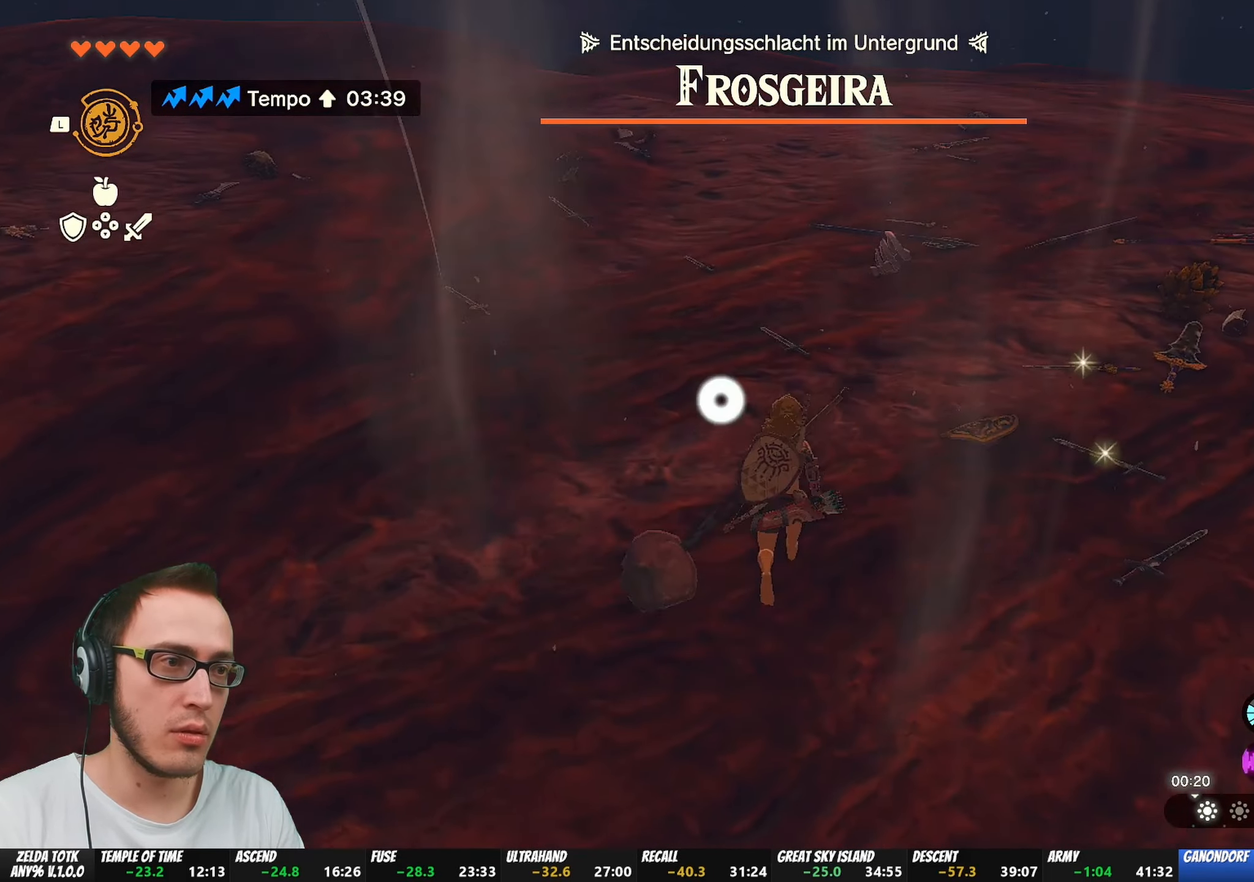
{"buttons": ["B"], "left_stick": "up", "right_stick": "center", "events": [[67, "left_stick", "up-right"], [117, "right_stick", "right"], [317, "right_stick", "center"], [367, "B", "down"], [367, "left_stick", "up"]]}
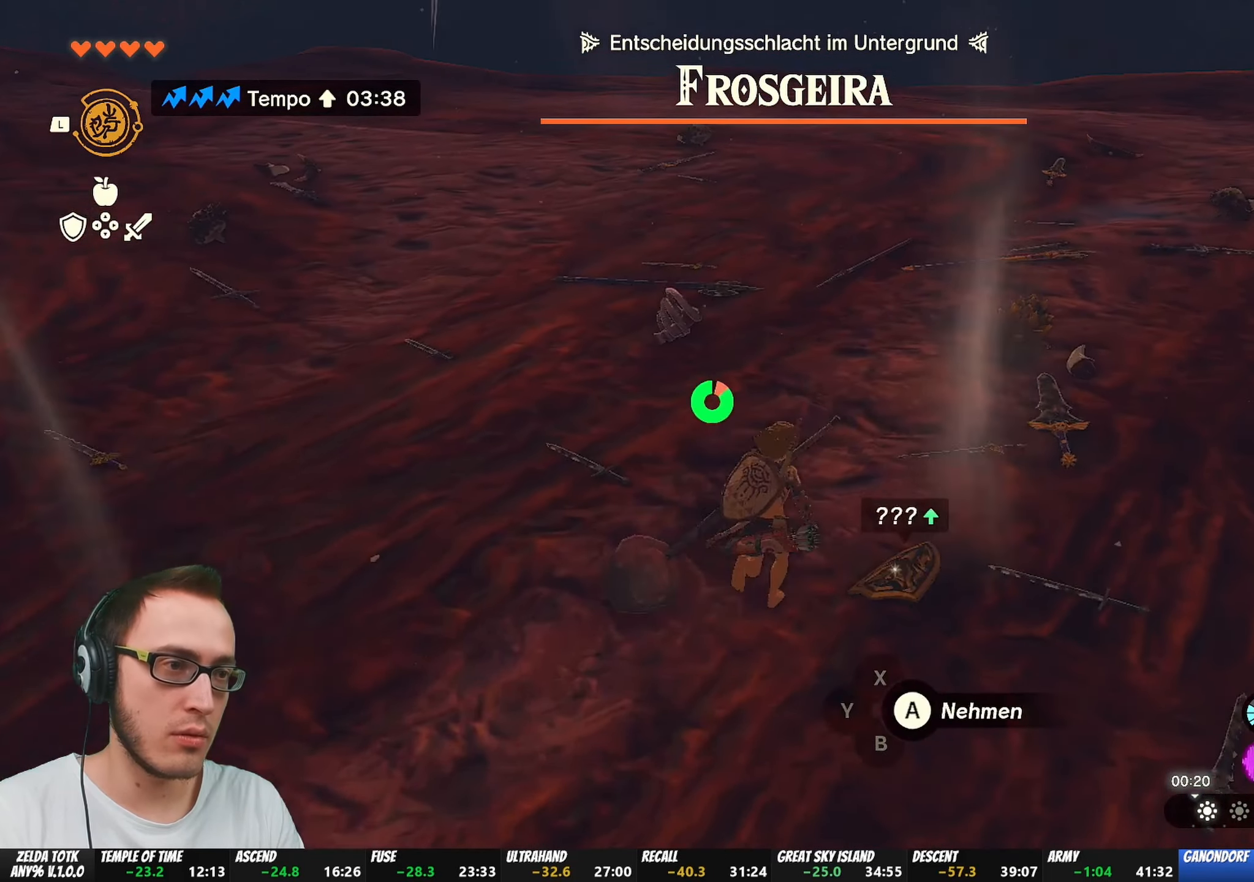
{"buttons": [], "left_stick": "center", "right_stick": "center", "events": [[167, "B", "up"], [183, "left_stick", "up-right"], [450, "left_stick", "center"]]}
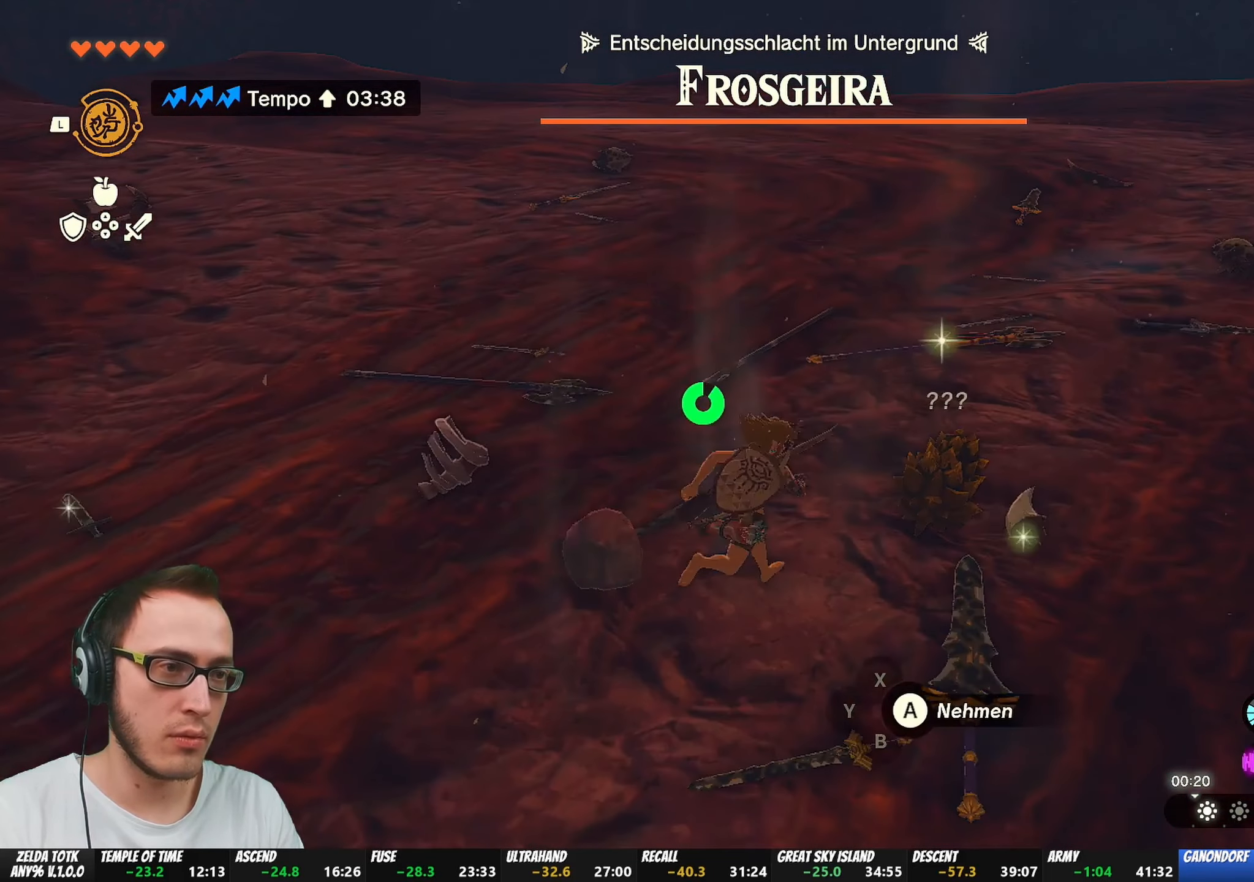
{"buttons": [], "left_stick": "up-right", "right_stick": "up-right", "events": [[67, "A", "down"], [133, "A", "up"], [283, "right_stick", "up-right"], [450, "left_stick", "up"], [500, "left_stick", "up-right"]]}
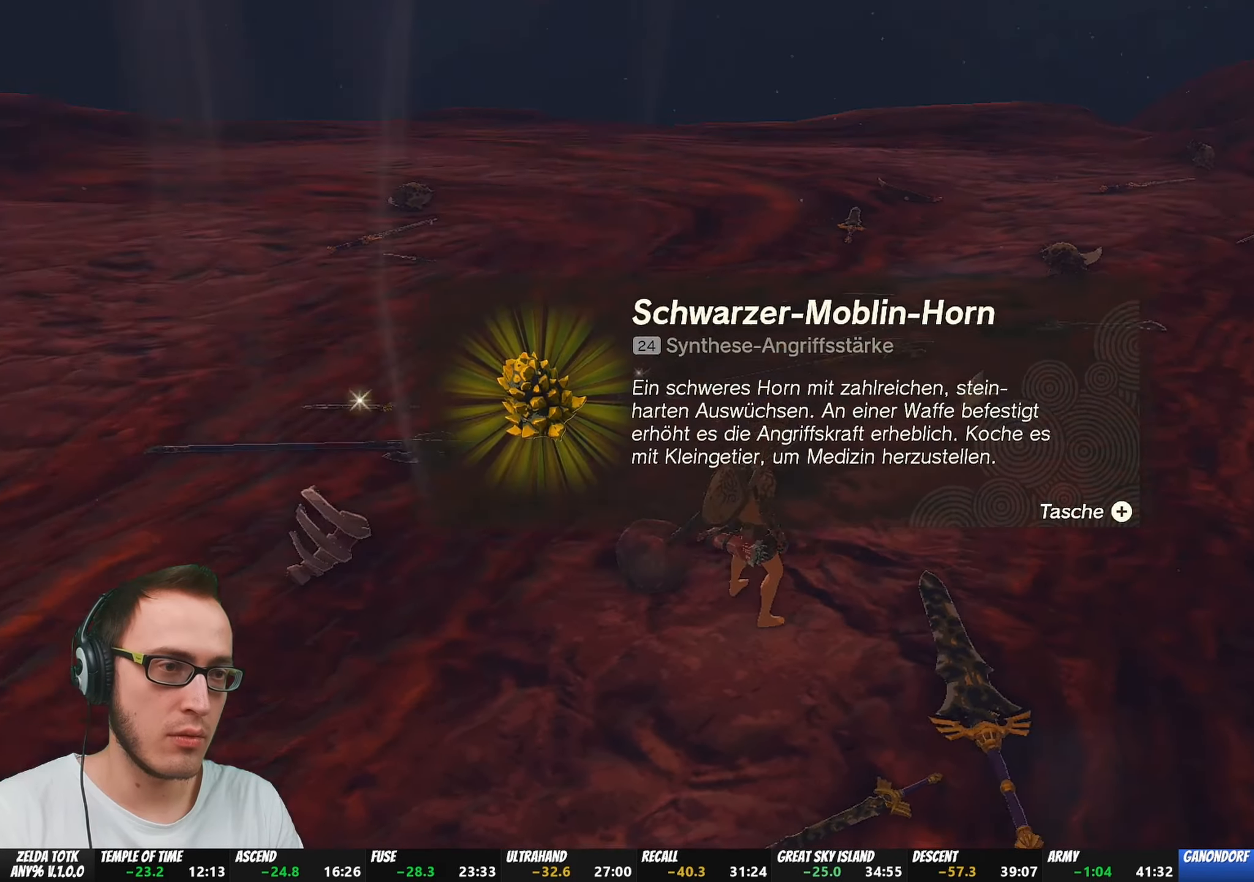
{"buttons": ["B"], "left_stick": "up", "right_stick": "center", "events": [[217, "B", "down"], [217, "left_stick", "up"], [383, "B", "up"], [417, "right_stick", "center"], [500, "B", "down"]]}
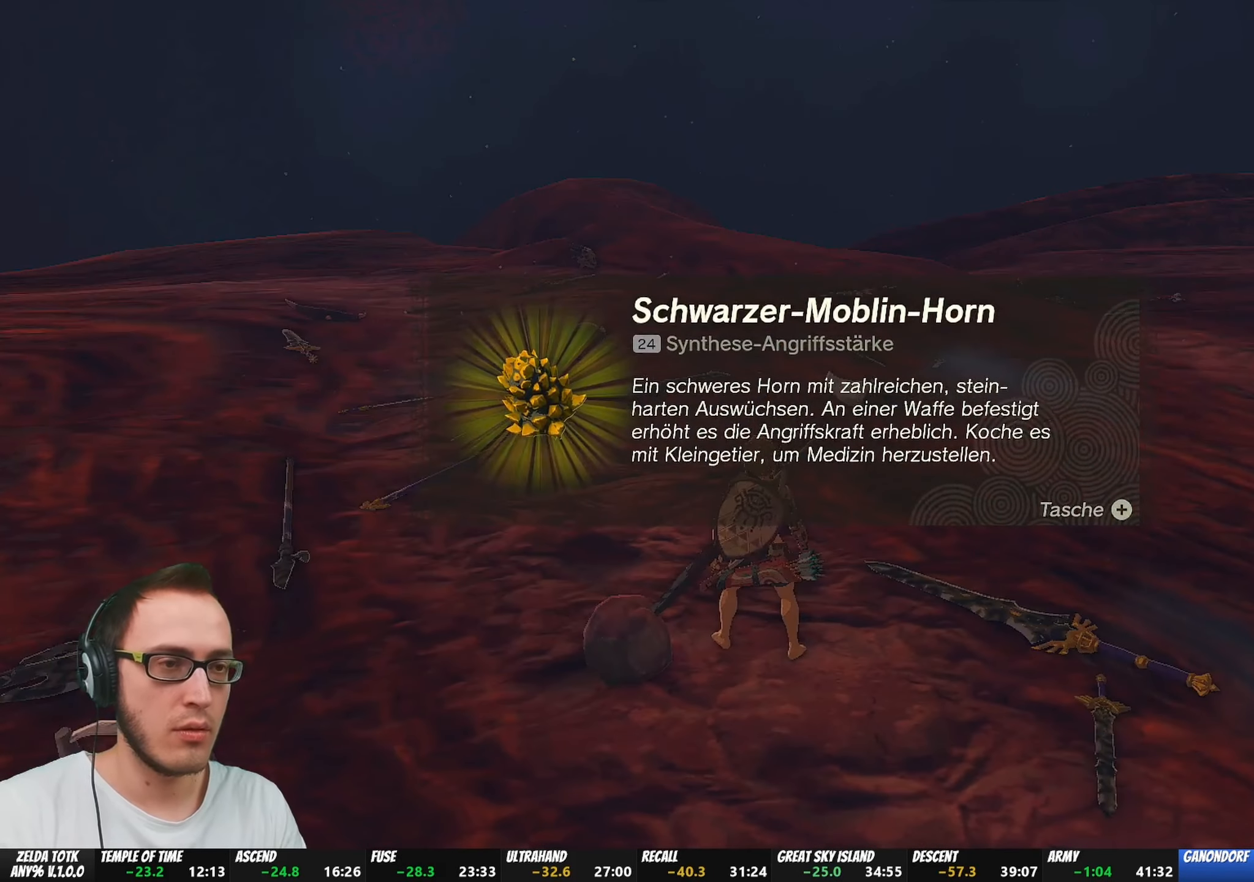
{"buttons": [], "left_stick": "up-right", "right_stick": "center", "events": [[33, "B", "up"], [117, "B", "down"], [167, "B", "up"], [233, "B", "down"], [283, "B", "up"], [317, "B", "down"], [367, "B", "up"], [417, "B", "down"], [417, "left_stick", "up-right"], [483, "B", "up"]]}
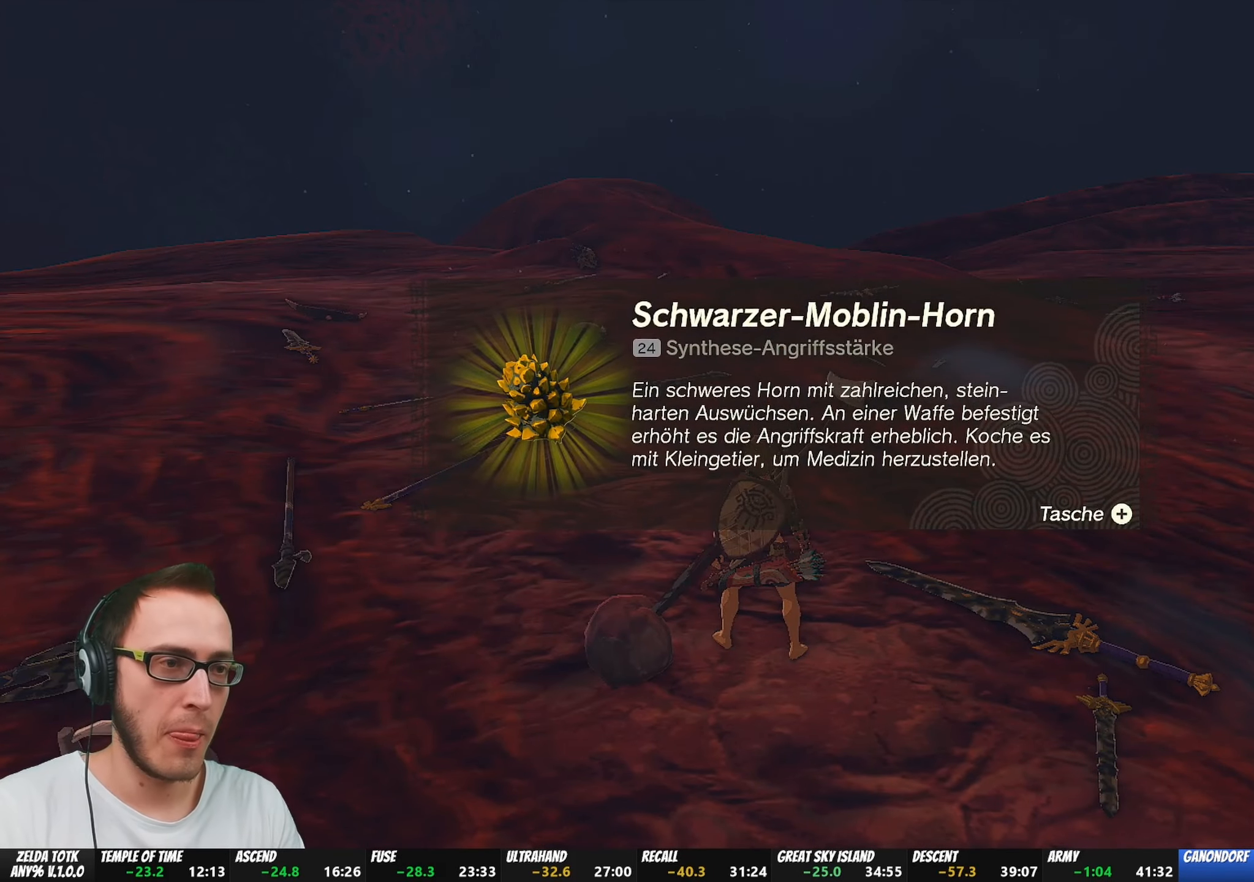
{"buttons": [], "left_stick": "up-right", "right_stick": "center", "events": [[33, "B", "down"], [67, "B", "up"], [117, "B", "down"], [150, "B", "up"], [233, "B", "down"], [267, "B", "up"], [300, "B", "down"], [367, "B", "up"], [417, "B", "down"], [467, "B", "up"]]}
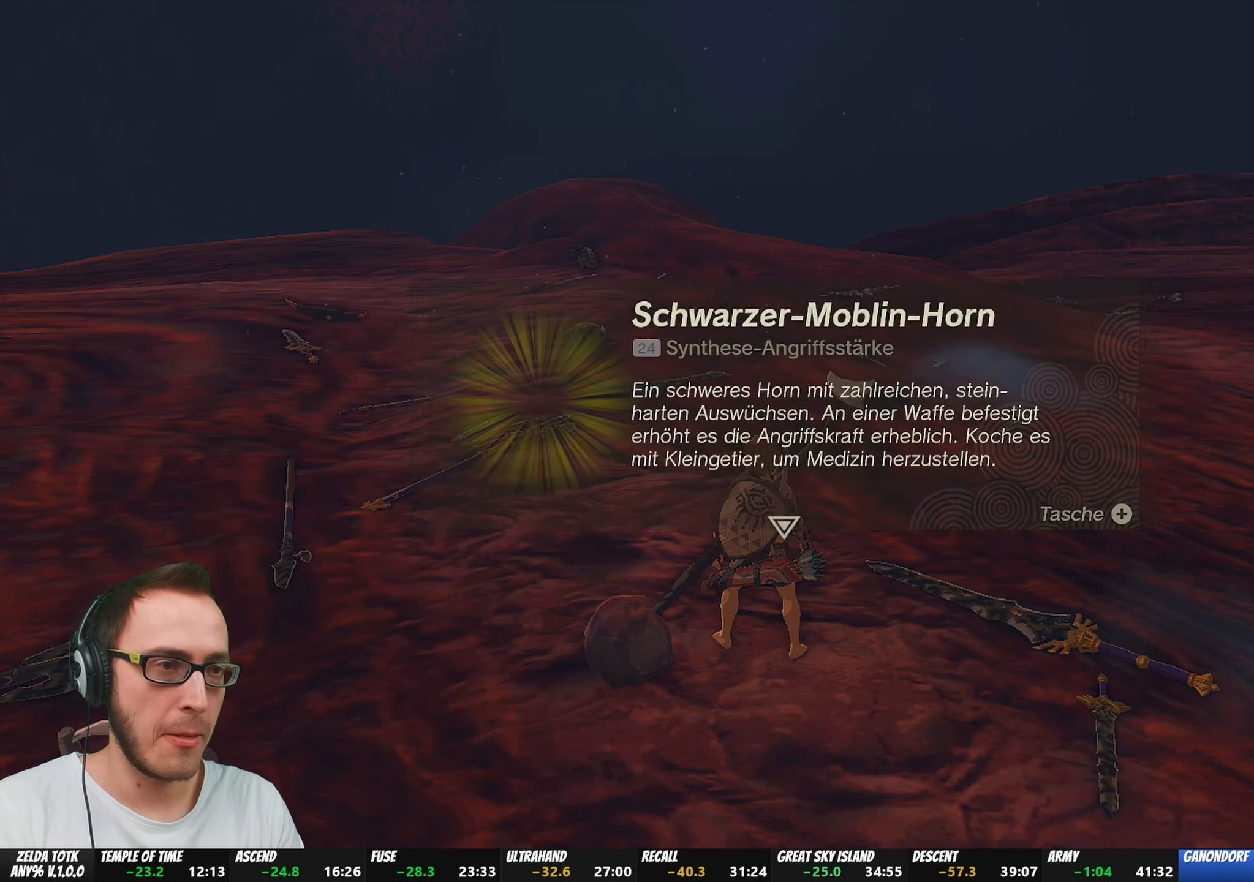
{"buttons": ["B"], "left_stick": "up-right", "right_stick": "right", "events": [[133, "right_stick", "right"], [417, "B", "down"]]}
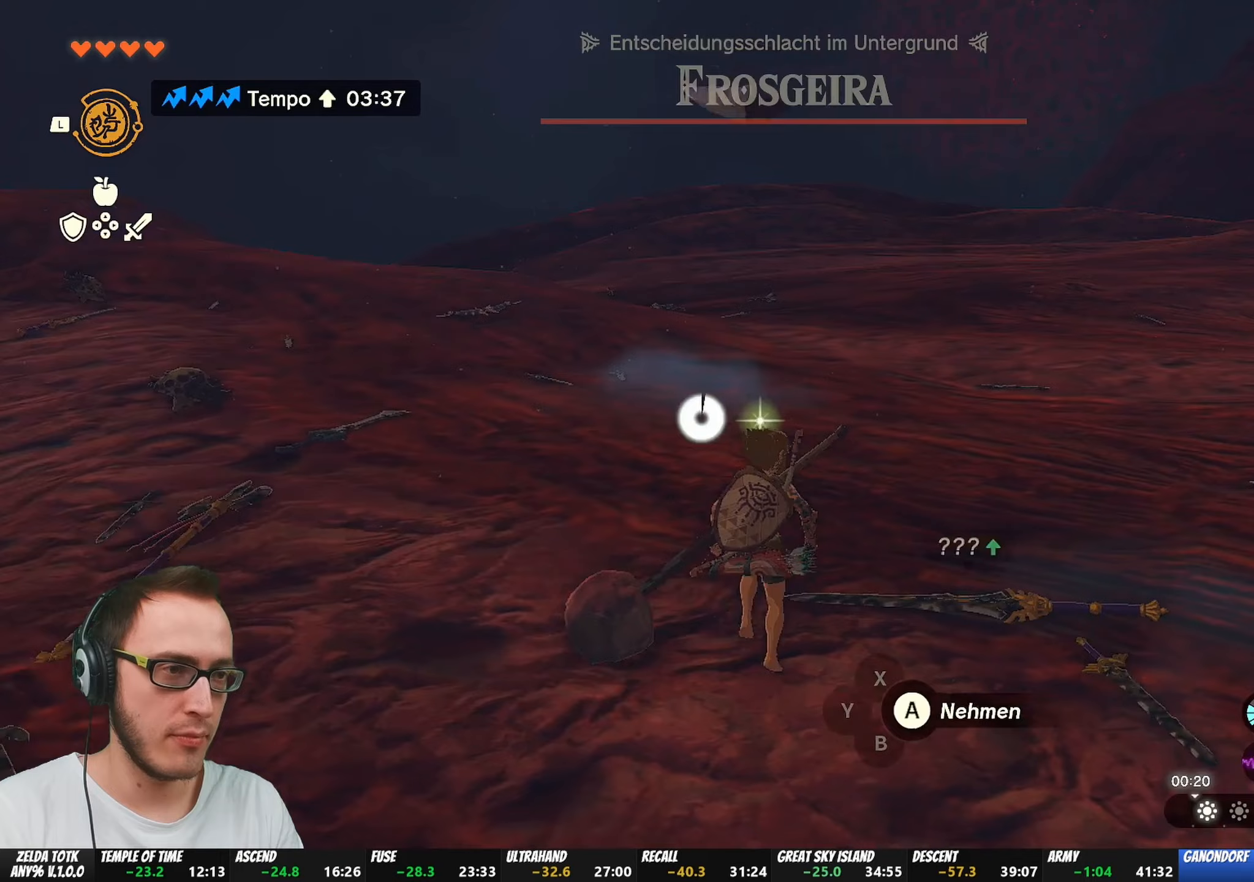
{"buttons": ["B"], "left_stick": "up", "right_stick": "center", "events": [[17, "left_stick", "up"], [33, "right_stick", "center"]]}
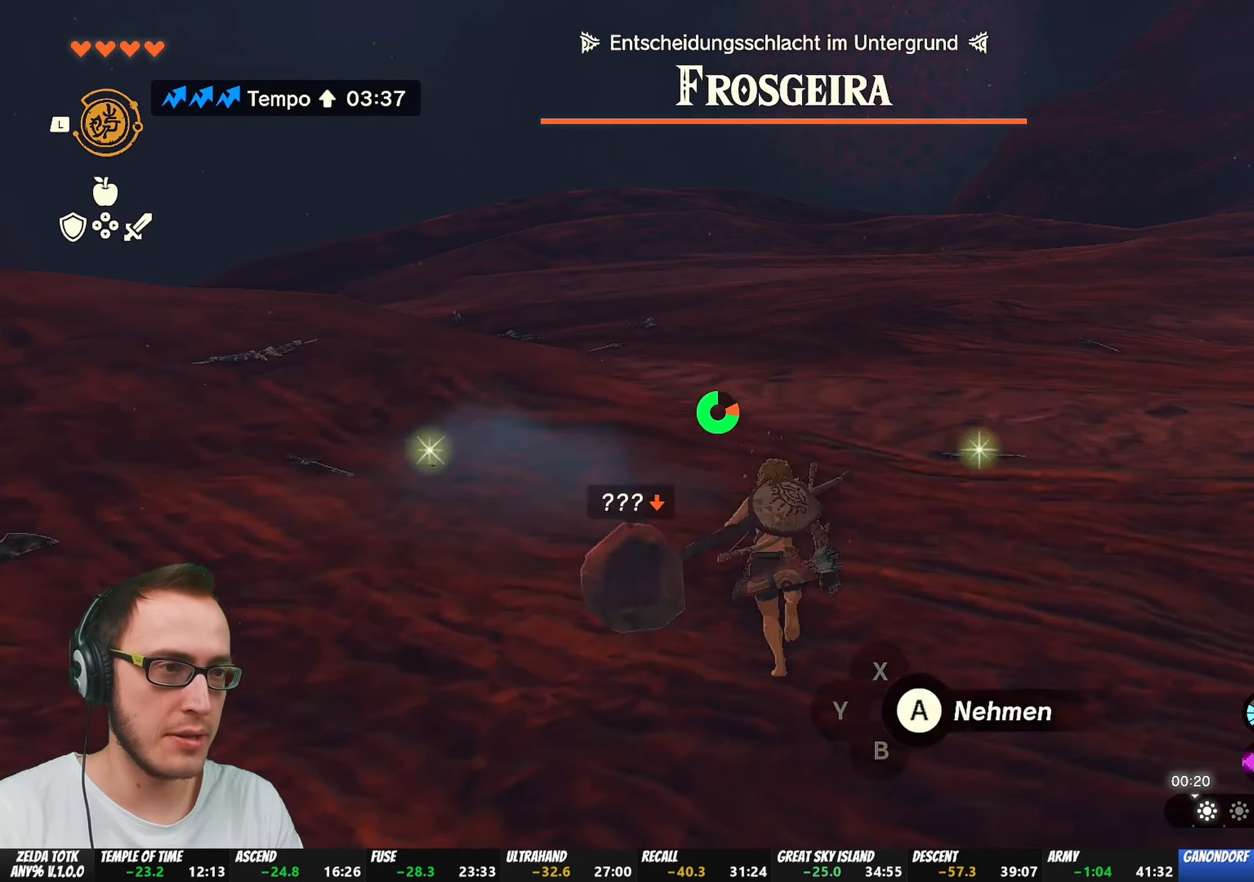
{"buttons": [], "left_stick": "up", "right_stick": "right", "events": [[283, "B", "up"], [383, "right_stick", "right"]]}
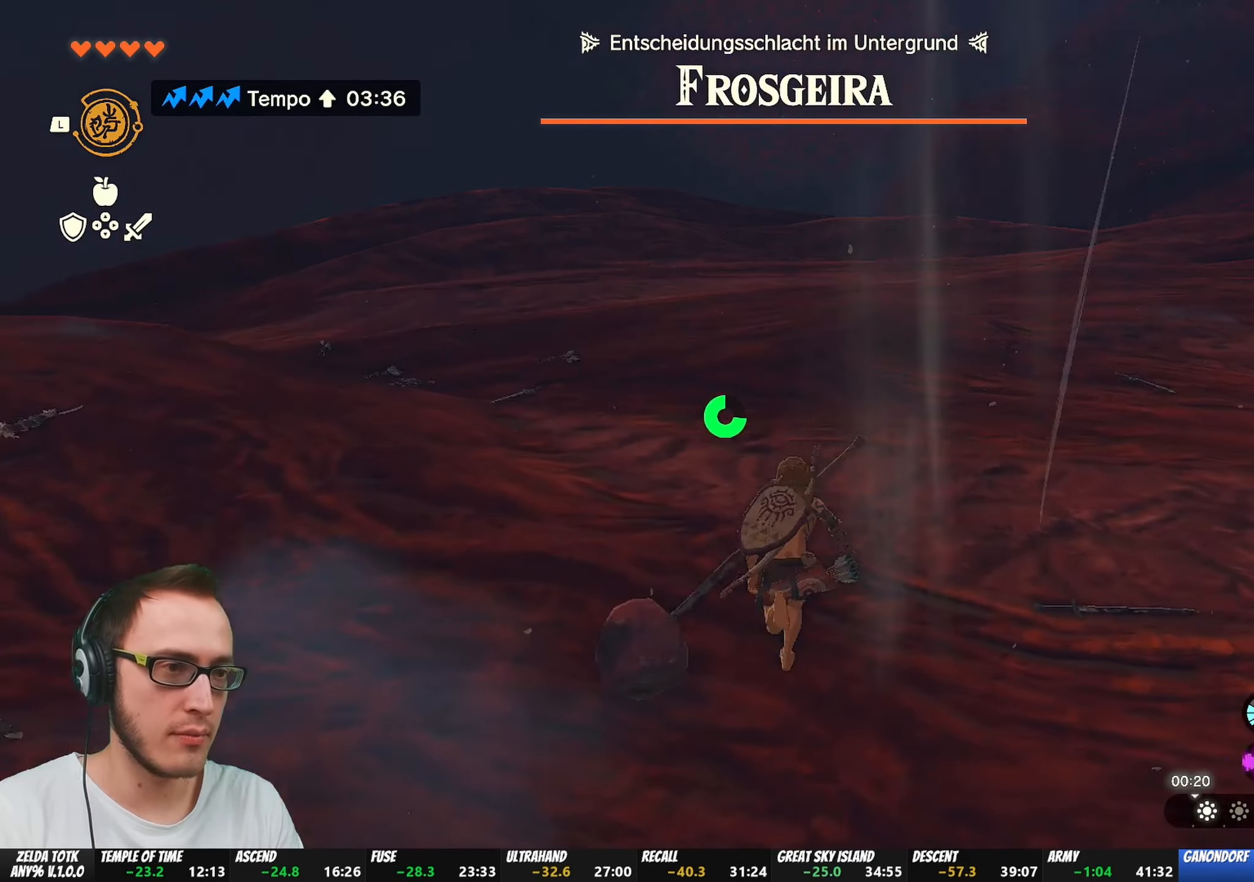
{"buttons": [], "left_stick": "up-left", "right_stick": "center", "events": [[233, "left_stick", "up-left"], [300, "right_stick", "up-right"], [450, "right_stick", "center"]]}
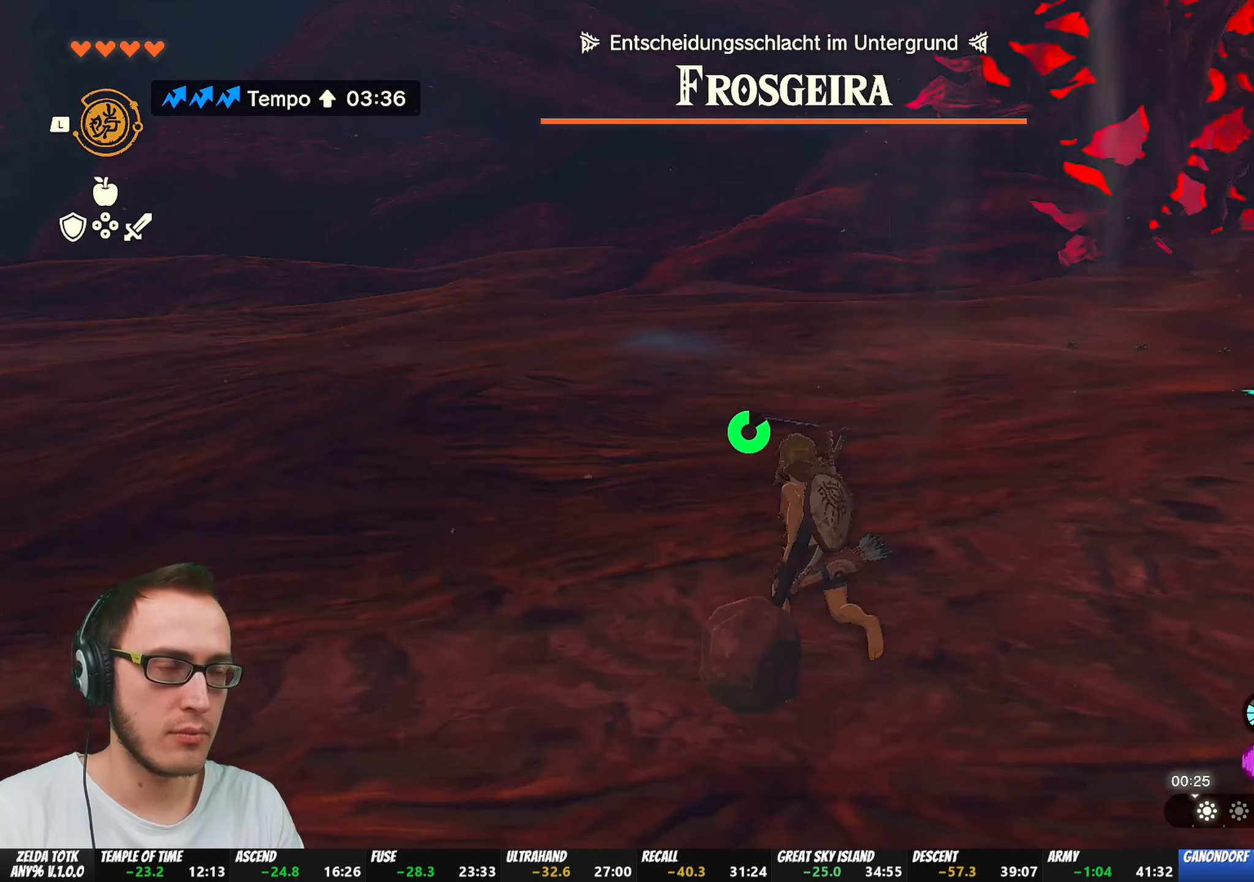
{"buttons": ["B"], "left_stick": "up-left", "right_stick": "center", "events": [[150, "B", "down"]]}
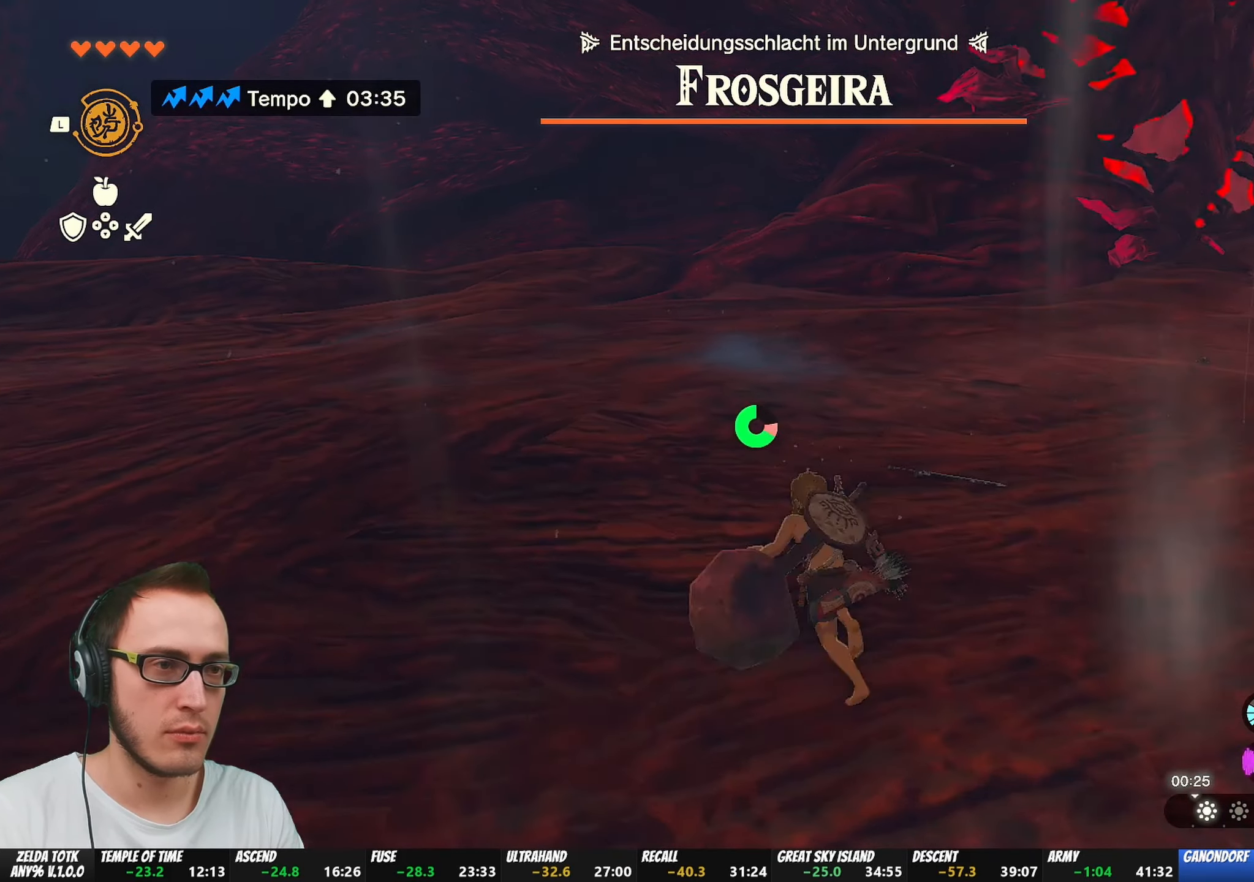
{"buttons": ["B"], "left_stick": "up-left", "right_stick": "center", "events": [[50, "R1", "down"], [117, "R1", "up"]]}
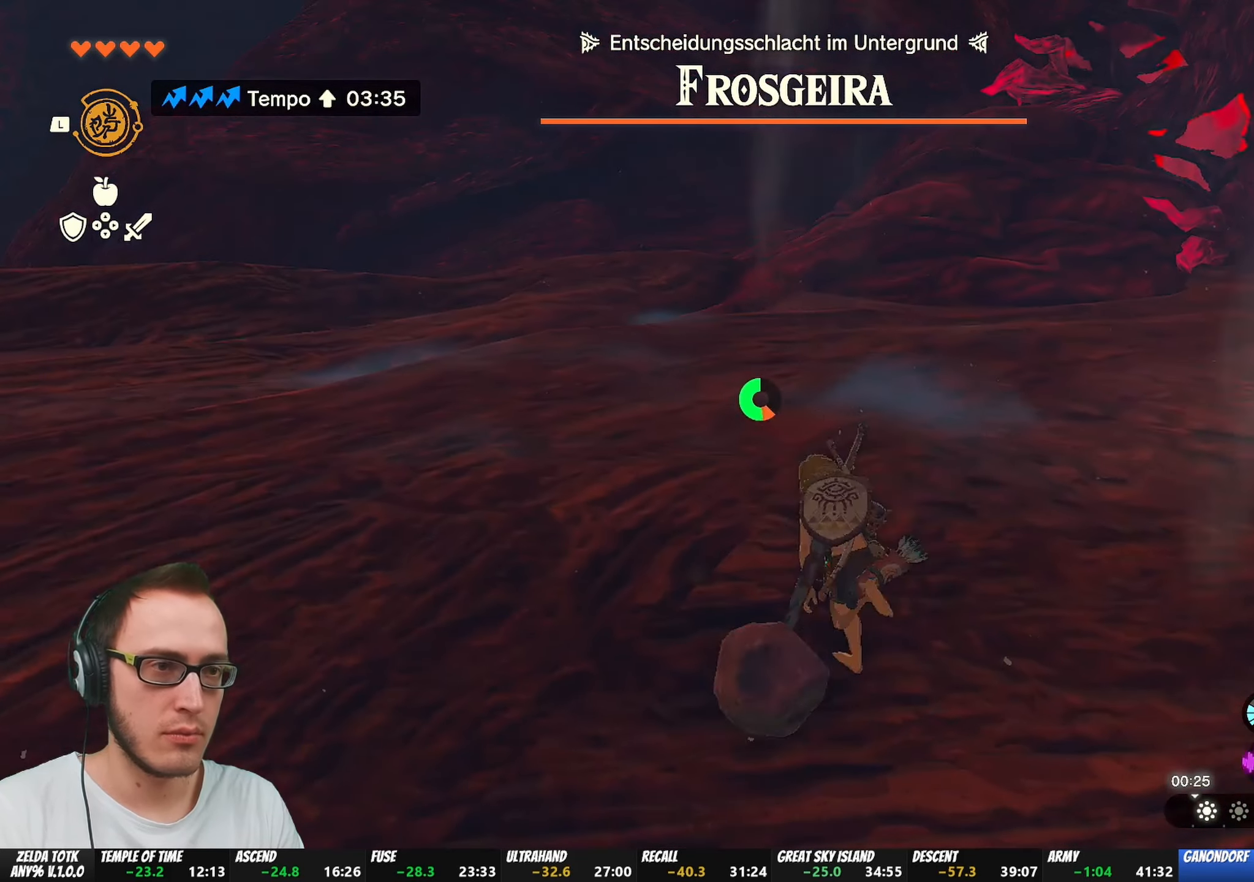
{"buttons": ["B"], "left_stick": "up-left", "right_stick": "center", "events": []}
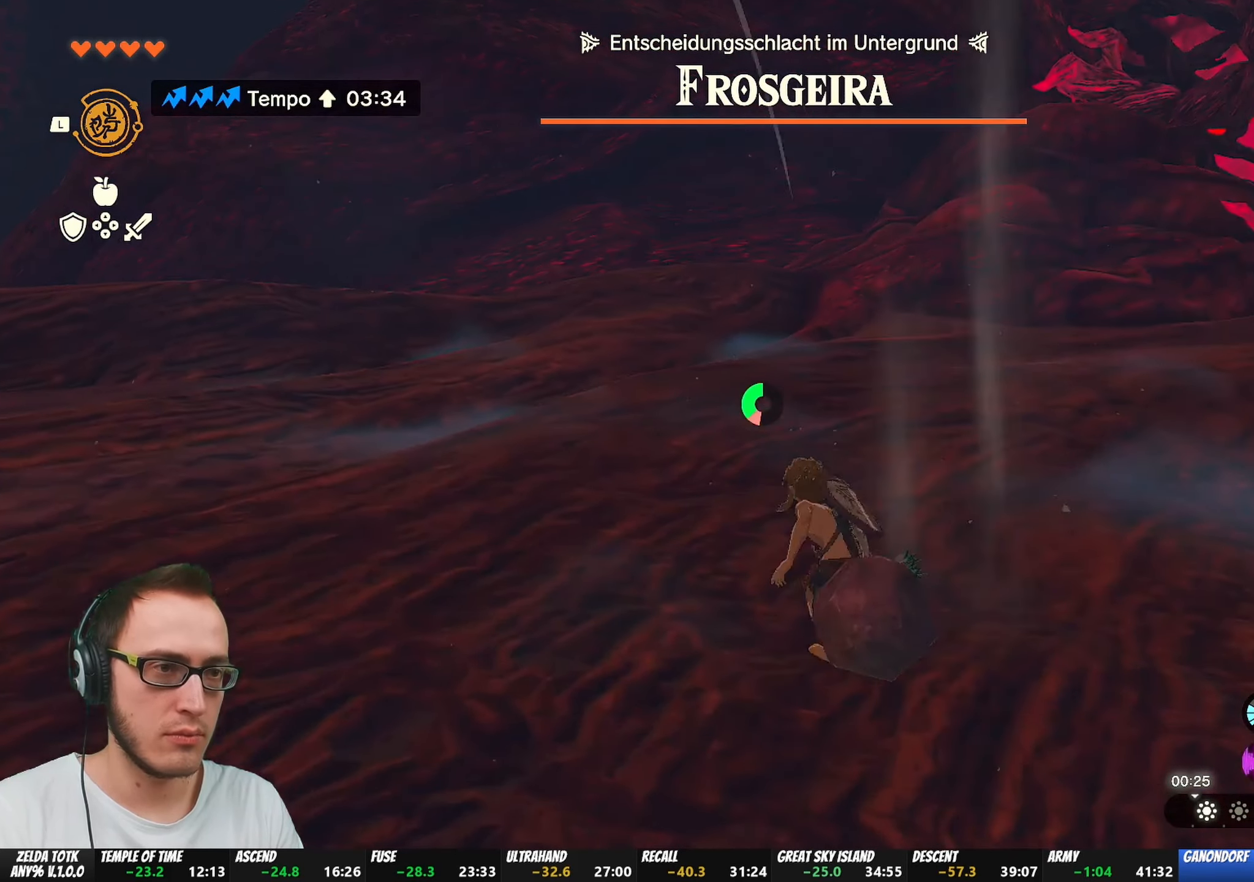
{"buttons": ["B"], "left_stick": "up", "right_stick": "center", "events": [[250, "left_stick", "up"]]}
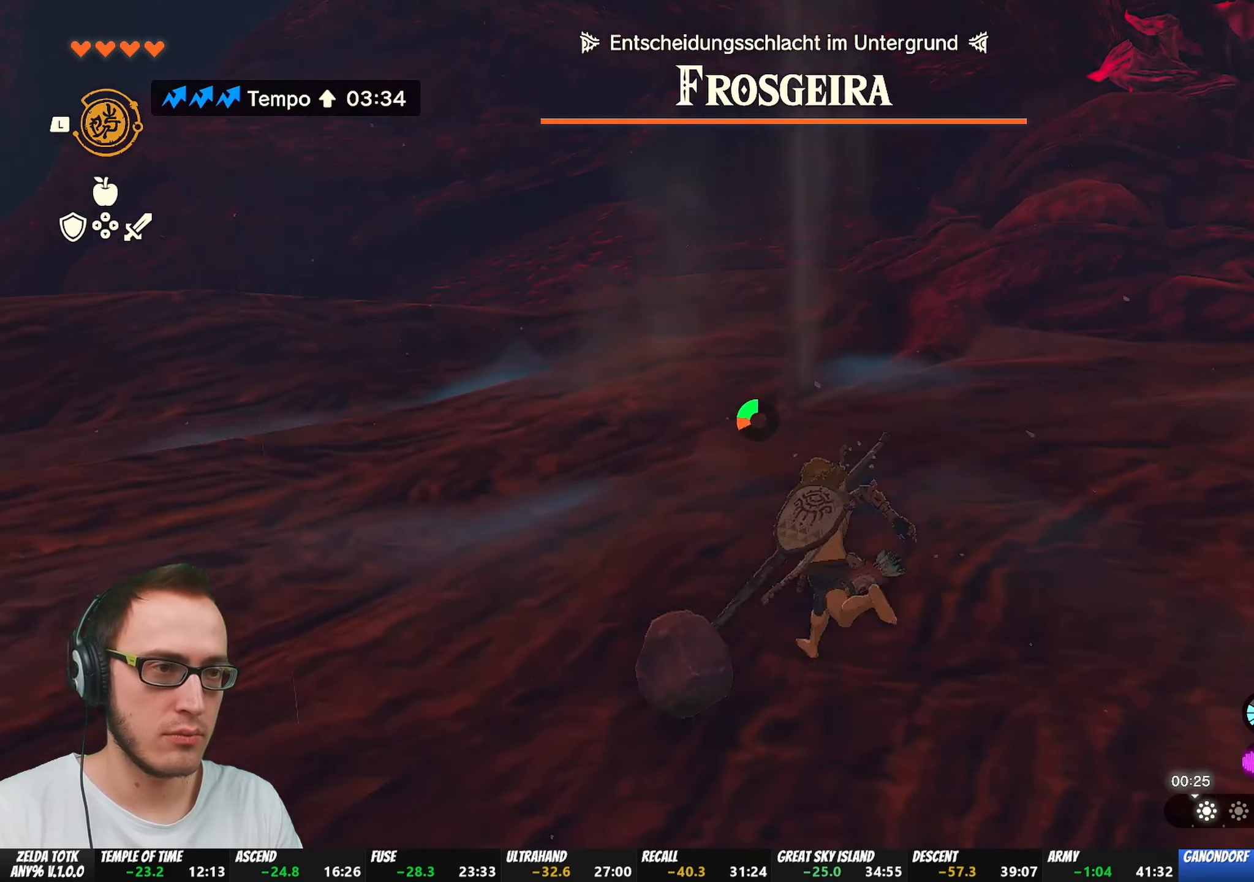
{"buttons": [], "left_stick": "up-left", "right_stick": "down-right", "events": [[317, "left_stick", "up-left"], [333, "B", "up"], [500, "right_stick", "down-right"]]}
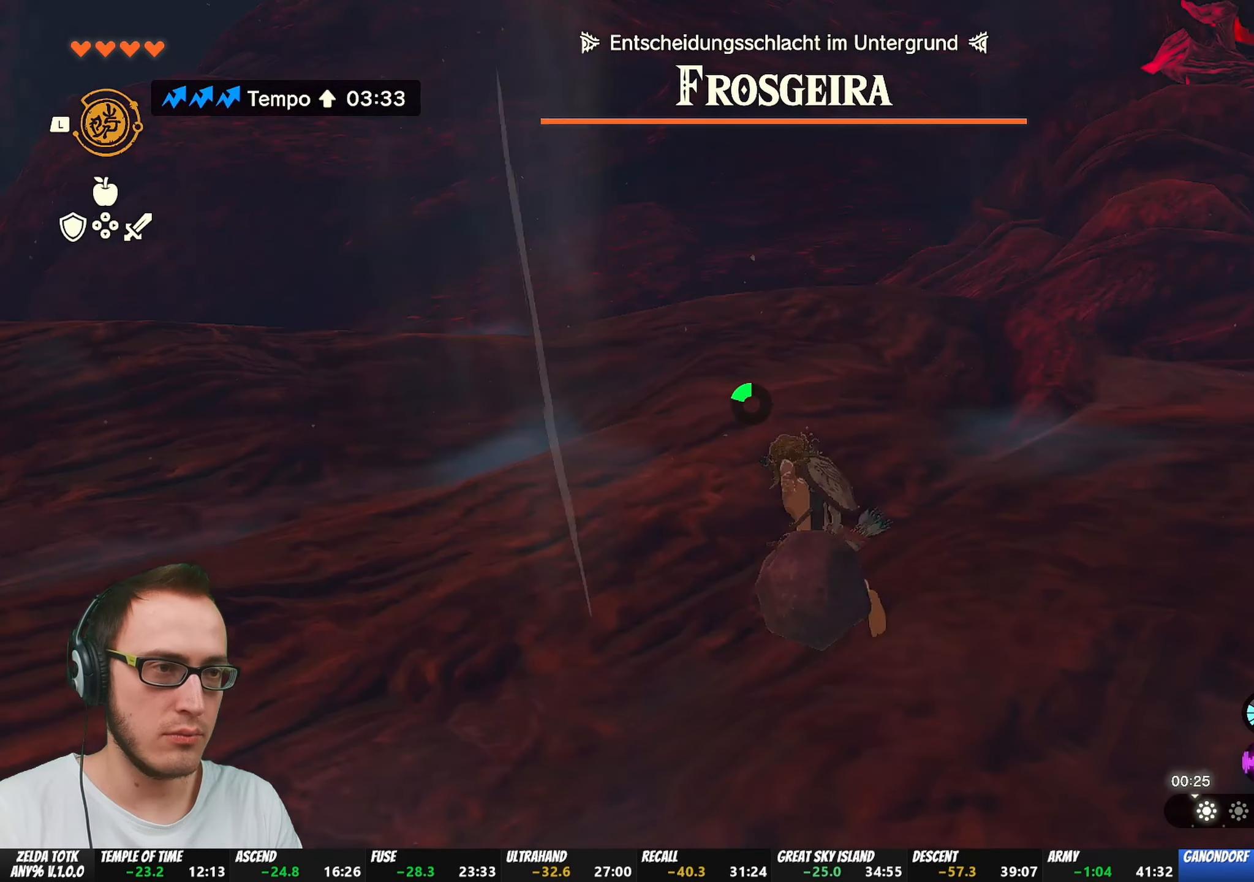
{"buttons": [], "left_stick": "up-left", "right_stick": "center", "events": [[333, "right_stick", "center"]]}
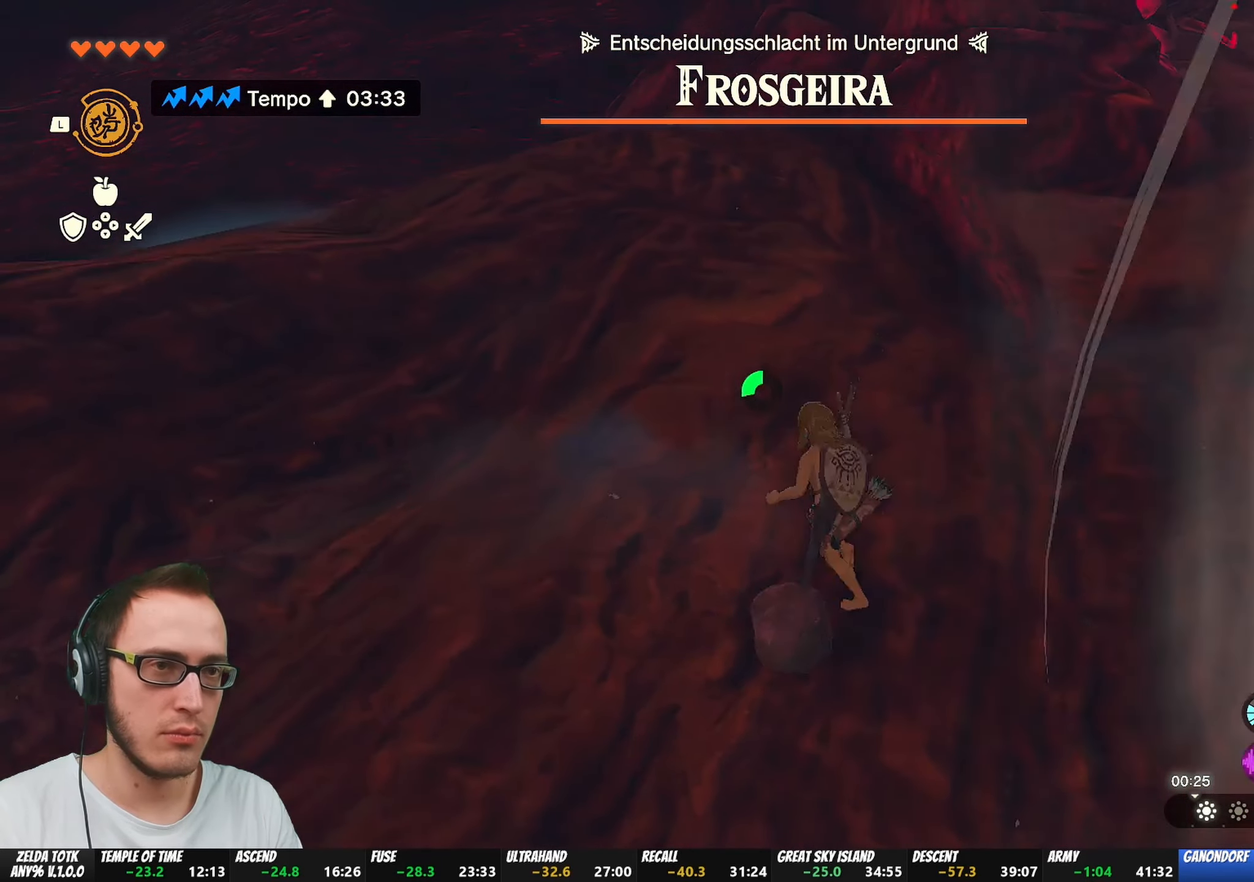
{"buttons": ["B"], "left_stick": "up-left", "right_stick": "center", "events": [[217, "B", "down"]]}
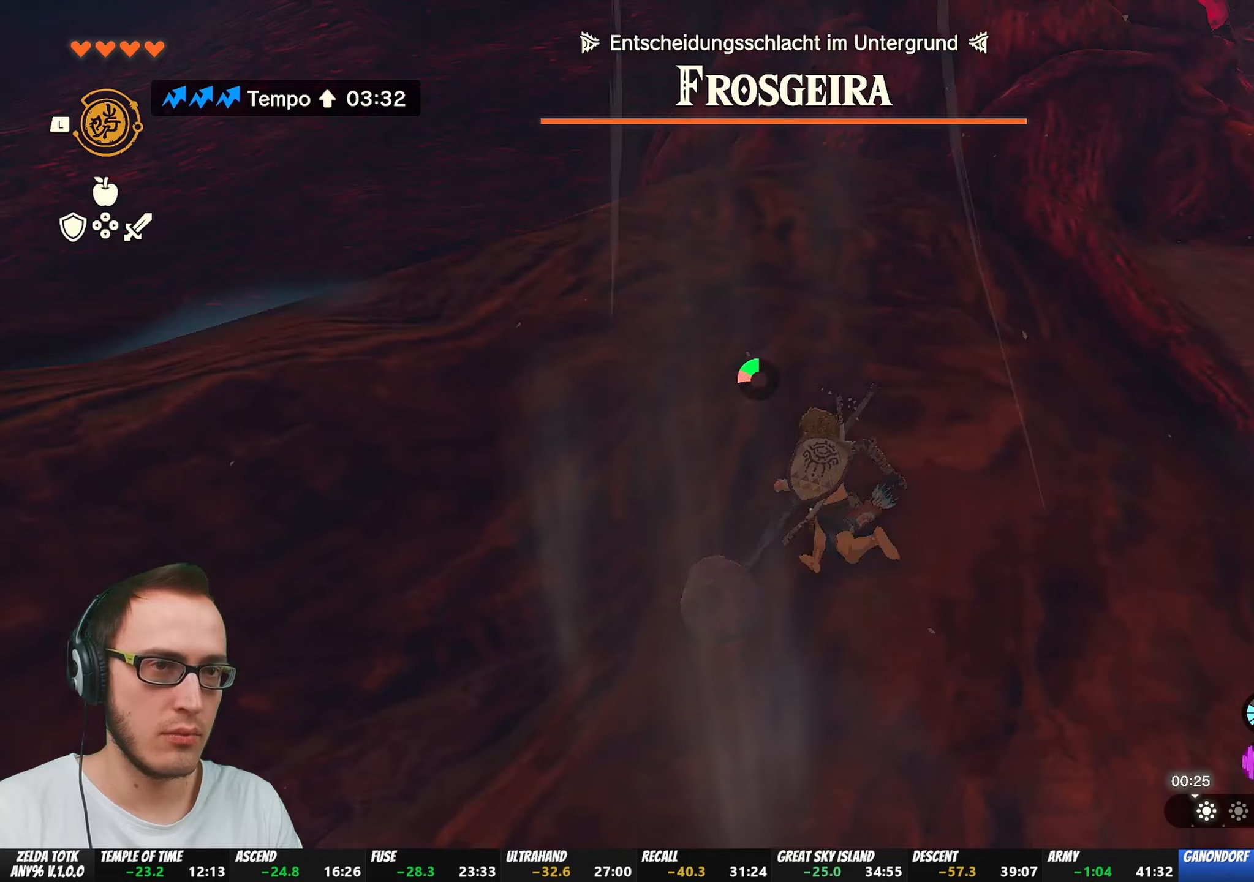
{"buttons": [], "left_stick": "up-left", "right_stick": "center", "events": [[400, "B", "up"]]}
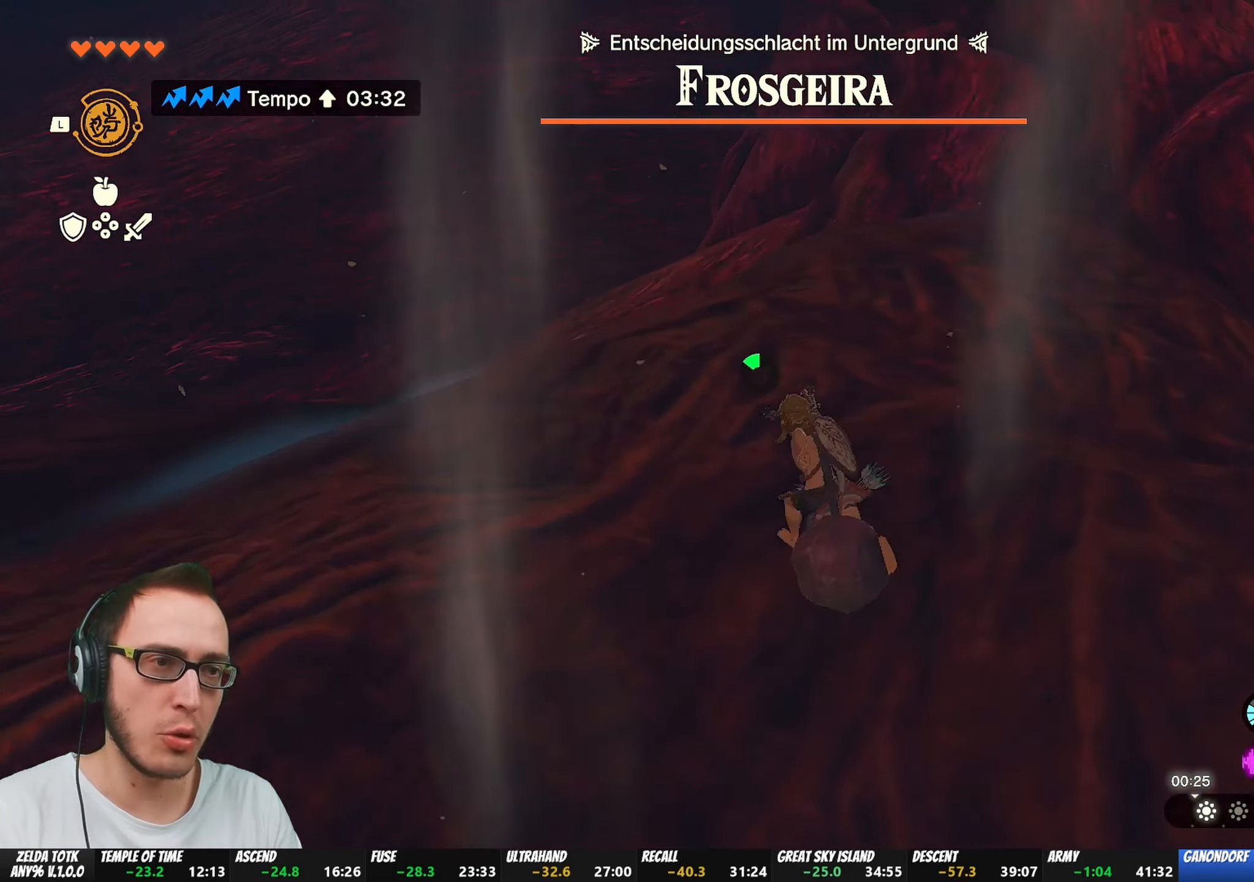
{"buttons": [], "left_stick": "up-left", "right_stick": "center", "events": [[50, "right_stick", "down-right"], [233, "right_stick", "center"]]}
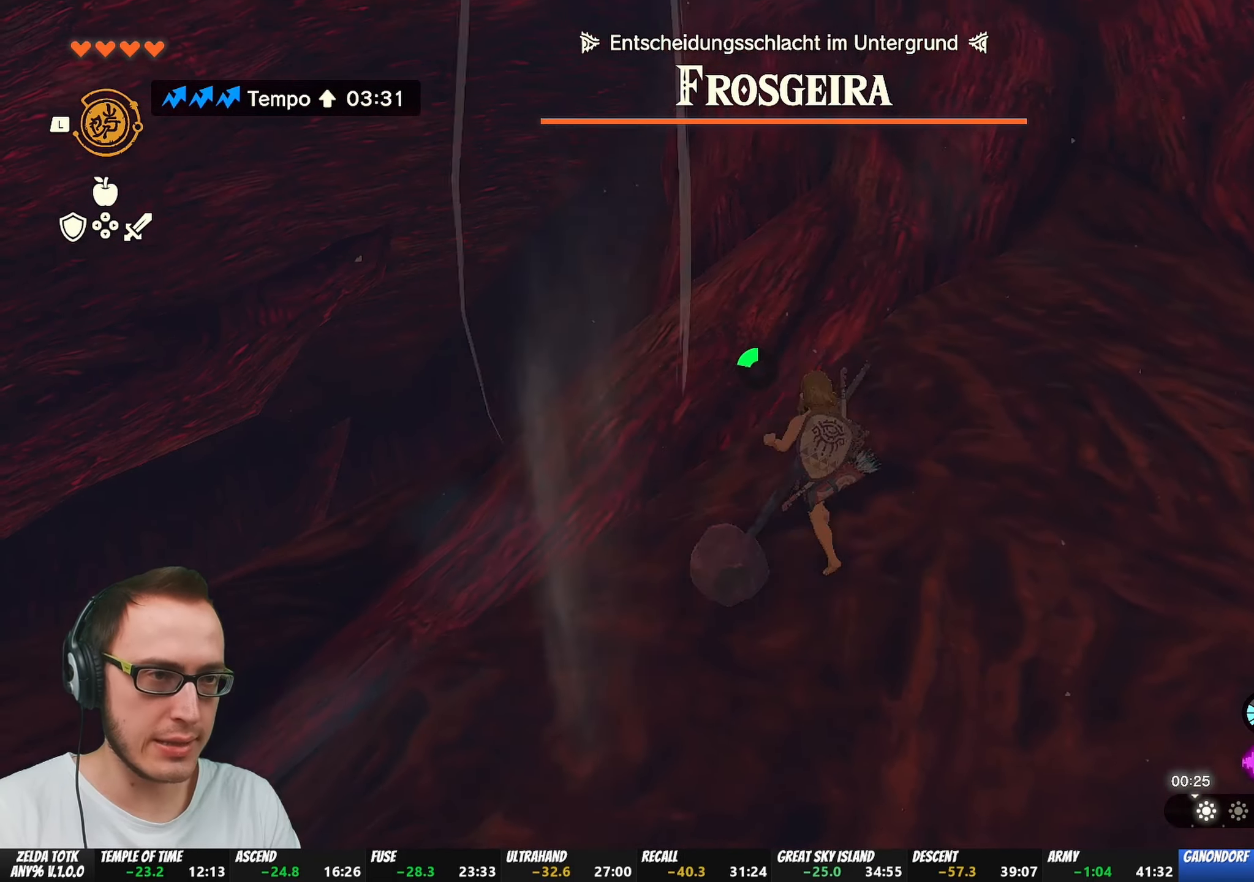
{"buttons": [], "left_stick": "up-left", "right_stick": "center", "events": [[317, "right_stick", "down"], [500, "right_stick", "center"]]}
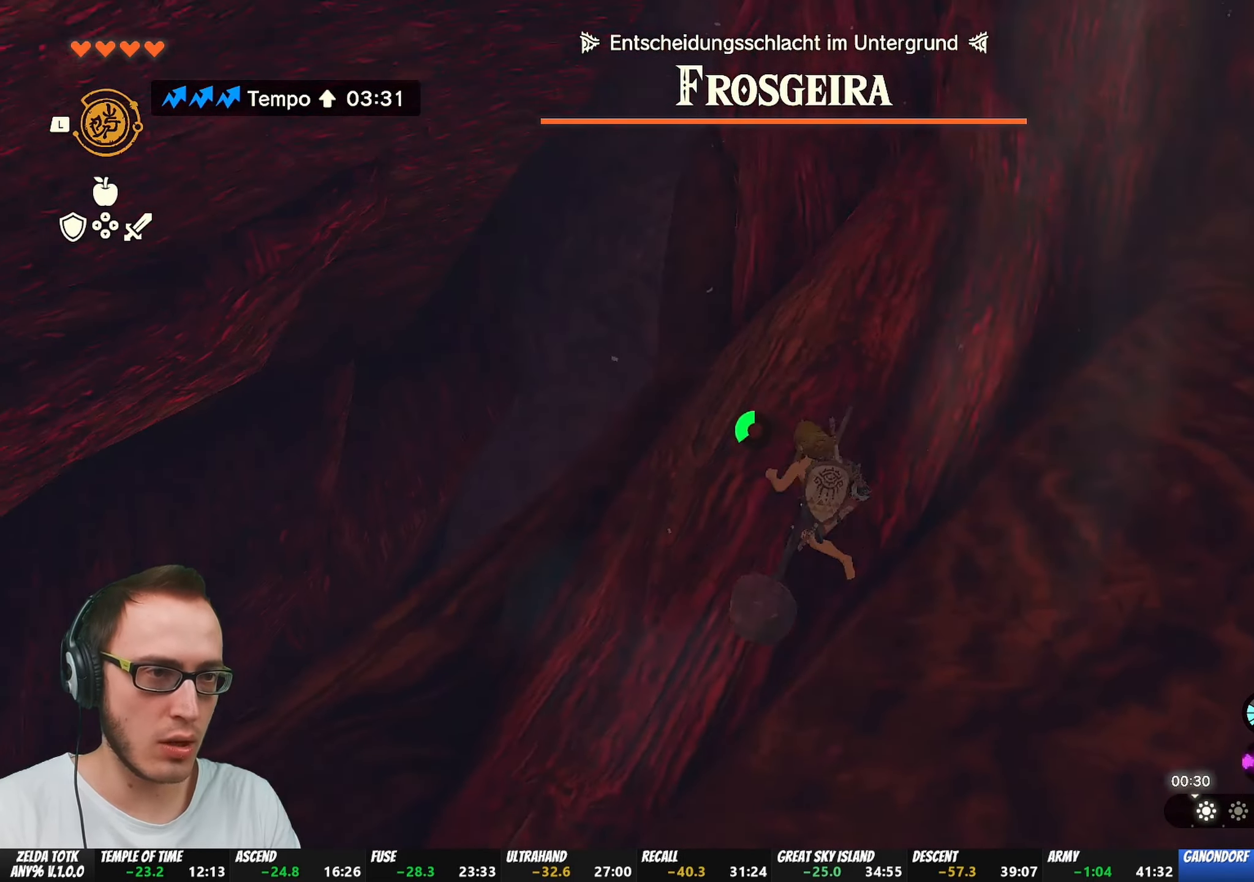
{"buttons": [], "left_stick": "up", "right_stick": "center", "events": [[317, "left_stick", "up"]]}
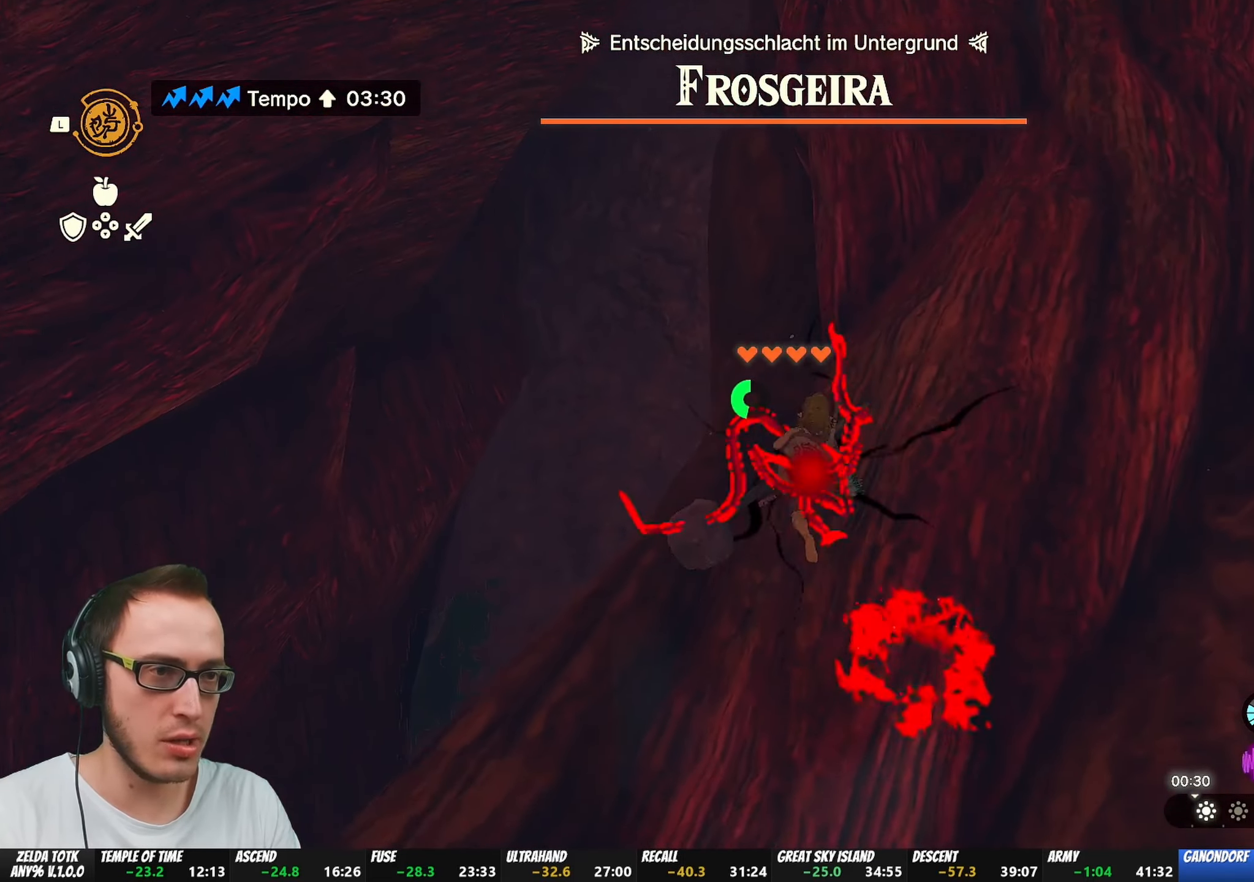
{"buttons": [], "left_stick": "up", "right_stick": "center", "events": []}
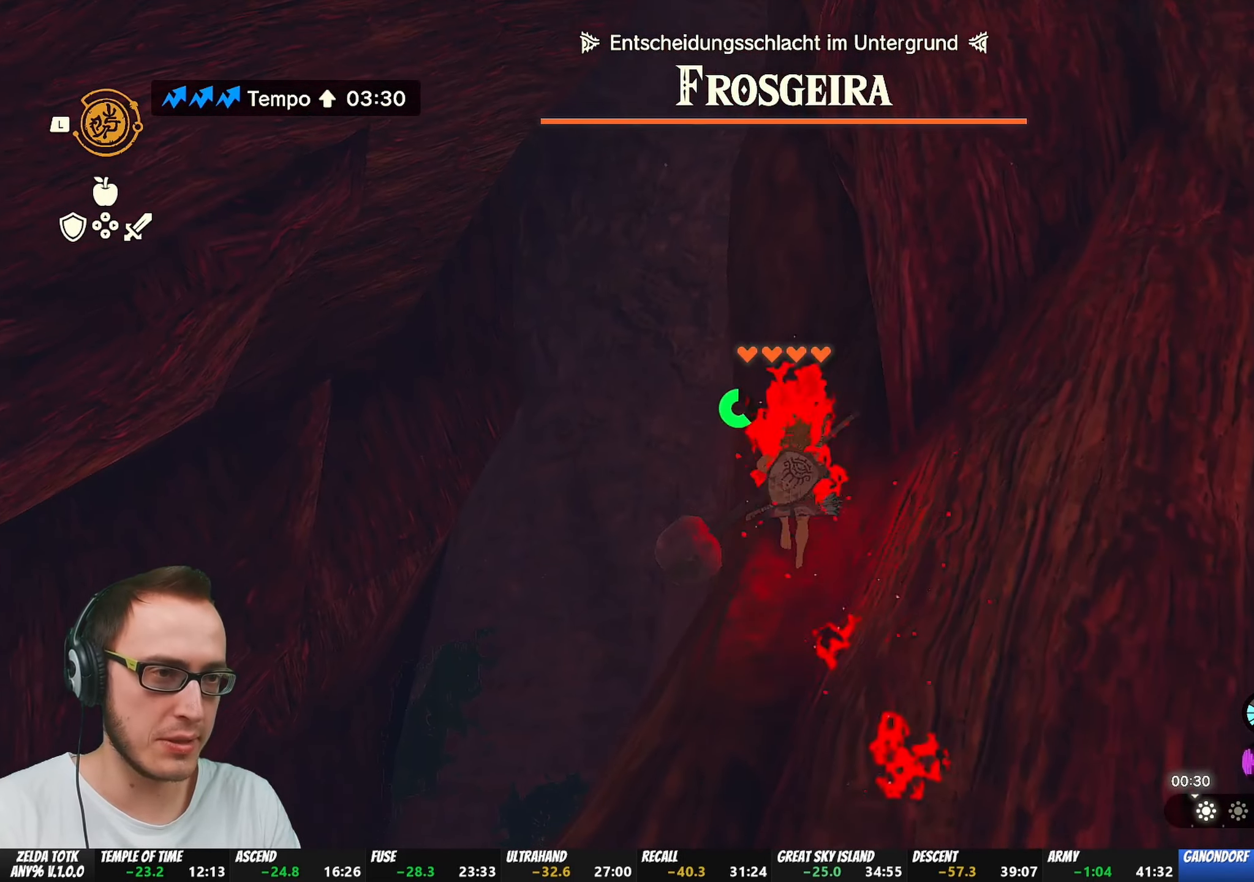
{"buttons": ["B"], "left_stick": "up", "right_stick": "center", "events": [[117, "right_stick", "up"], [233, "right_stick", "center"], [383, "B", "down"]]}
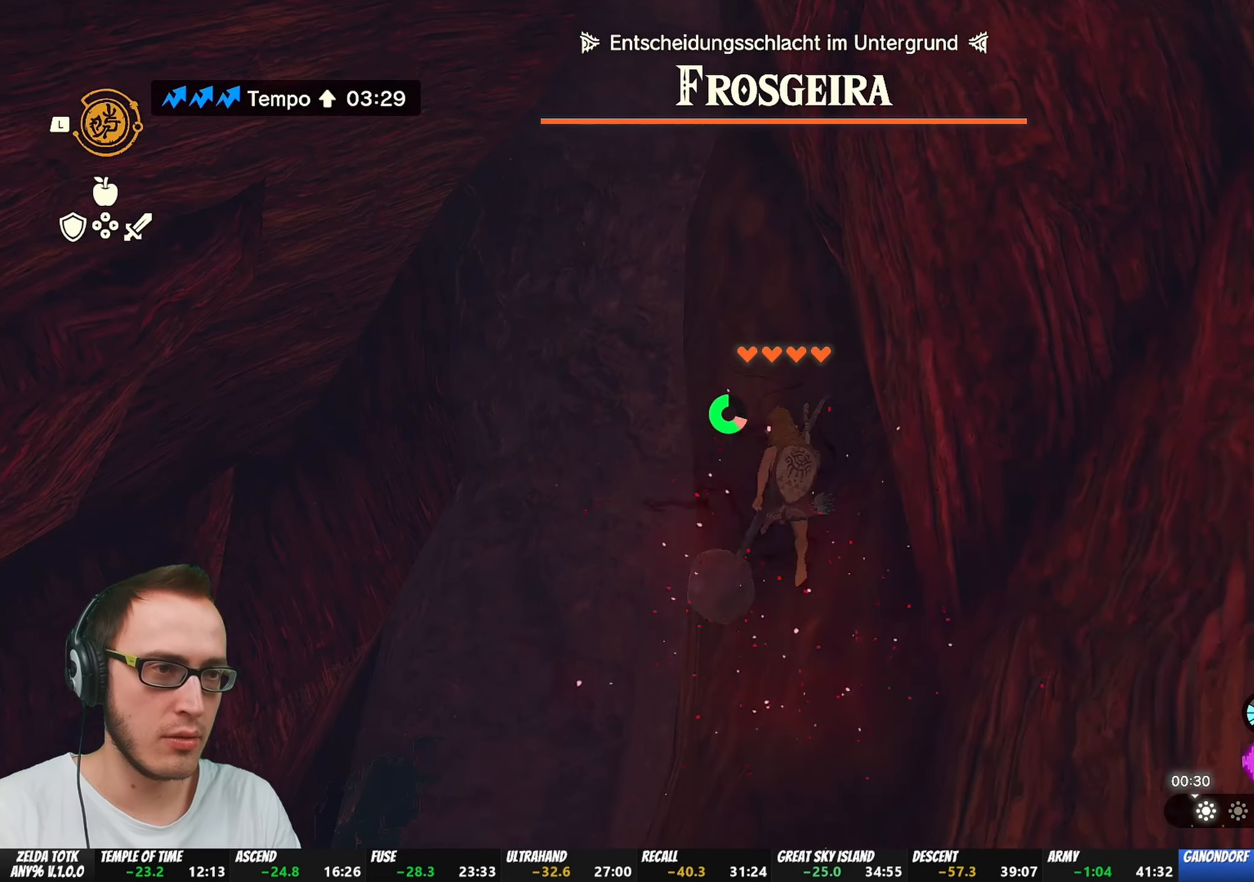
{"buttons": ["B"], "left_stick": "up", "right_stick": "center", "events": []}
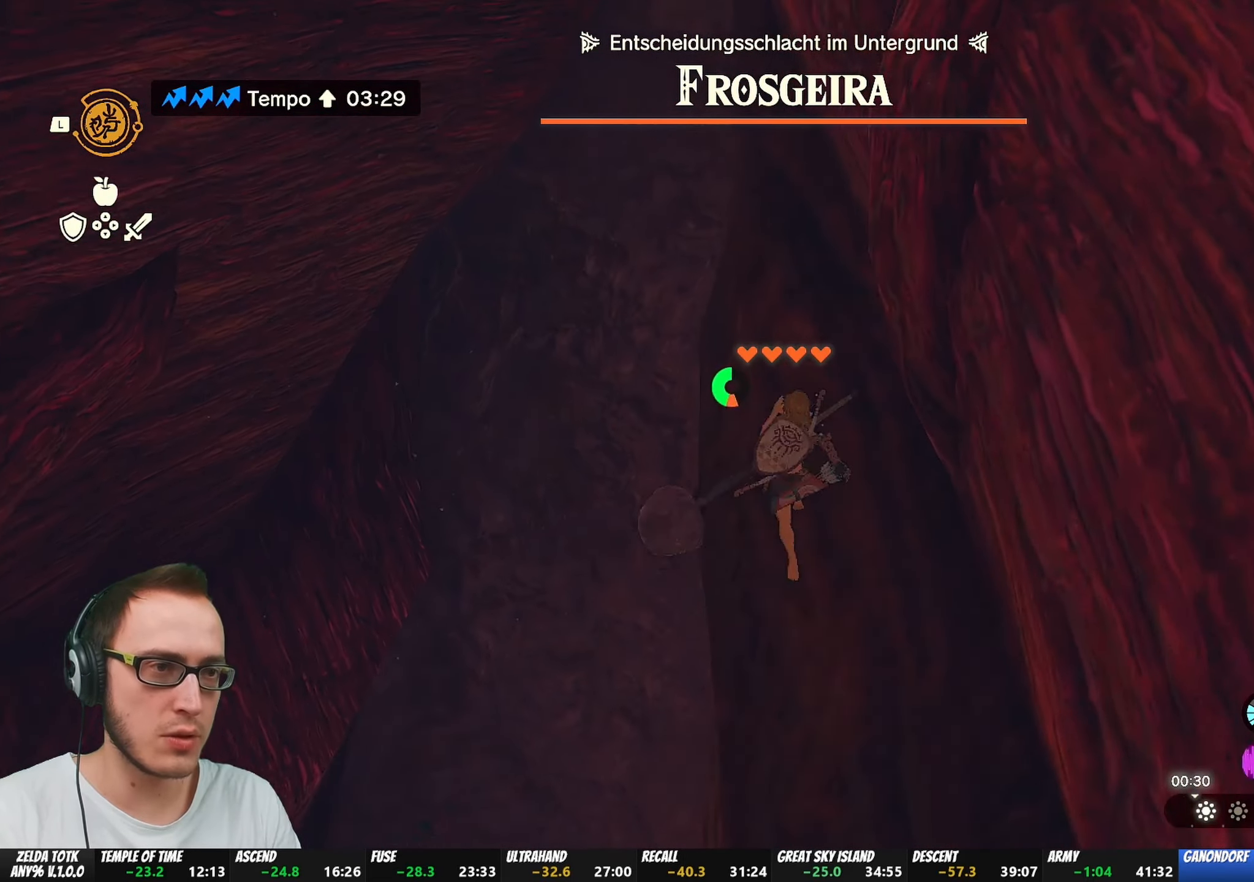
{"buttons": [], "left_stick": "up", "right_stick": "center", "events": [[383, "B", "up"]]}
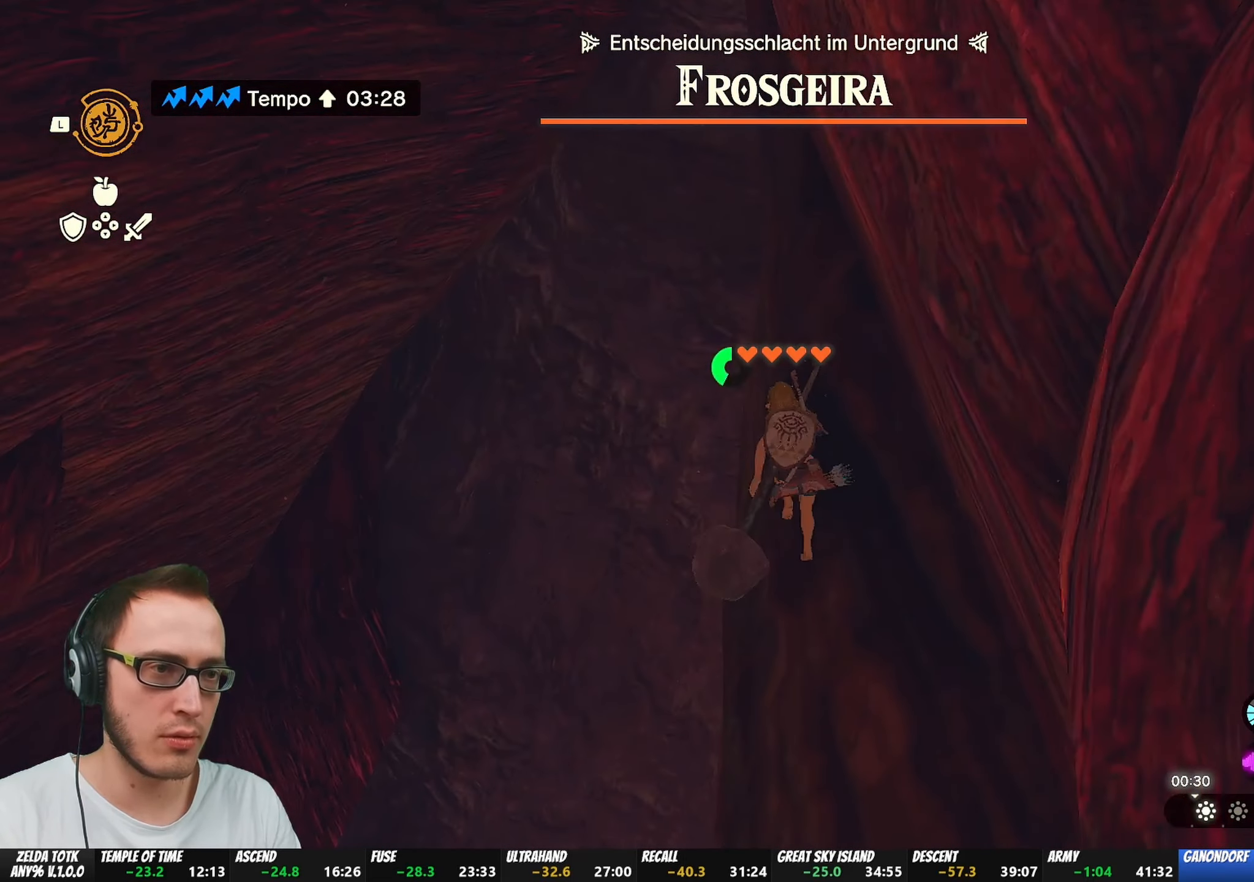
{"buttons": [], "left_stick": "up", "right_stick": "up-right", "events": [[117, "right_stick", "up-right"]]}